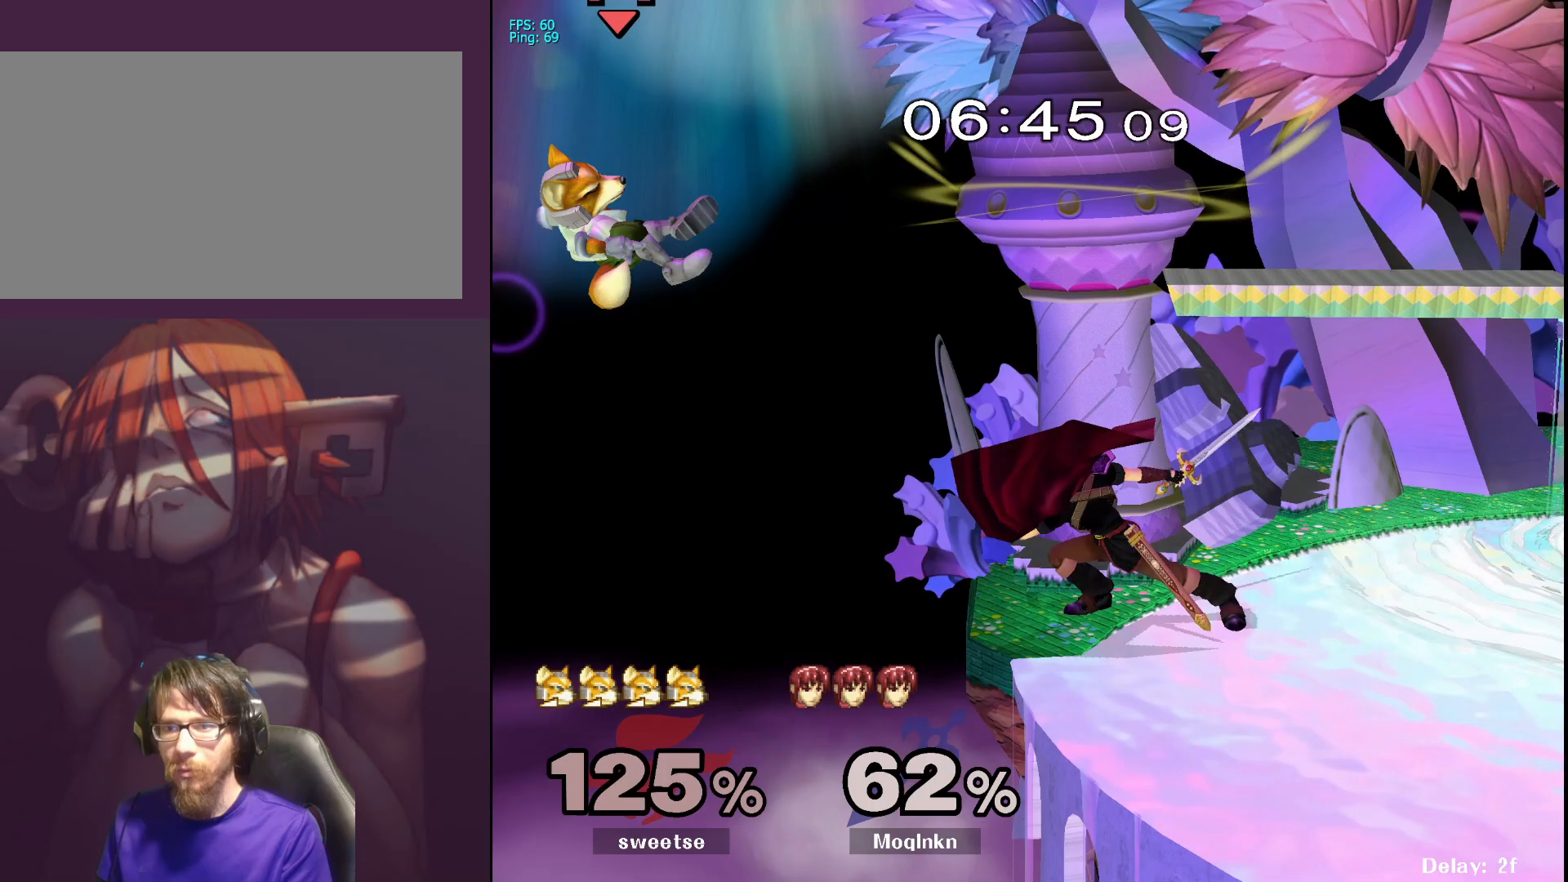
Gameplay with a controller (Nintendo layout); each line is a JSON object with the inputs held at the frame after it. "events" lists button and stick changes between this image and that frame as [ms after this image, input, new state], when the widget could be followed in between. Not read: L3 R3.
{"buttons": [], "left_stick": "center", "right_stick": "center", "events": [[283, "left_stick", "left"], [350, "left_stick", "center"]]}
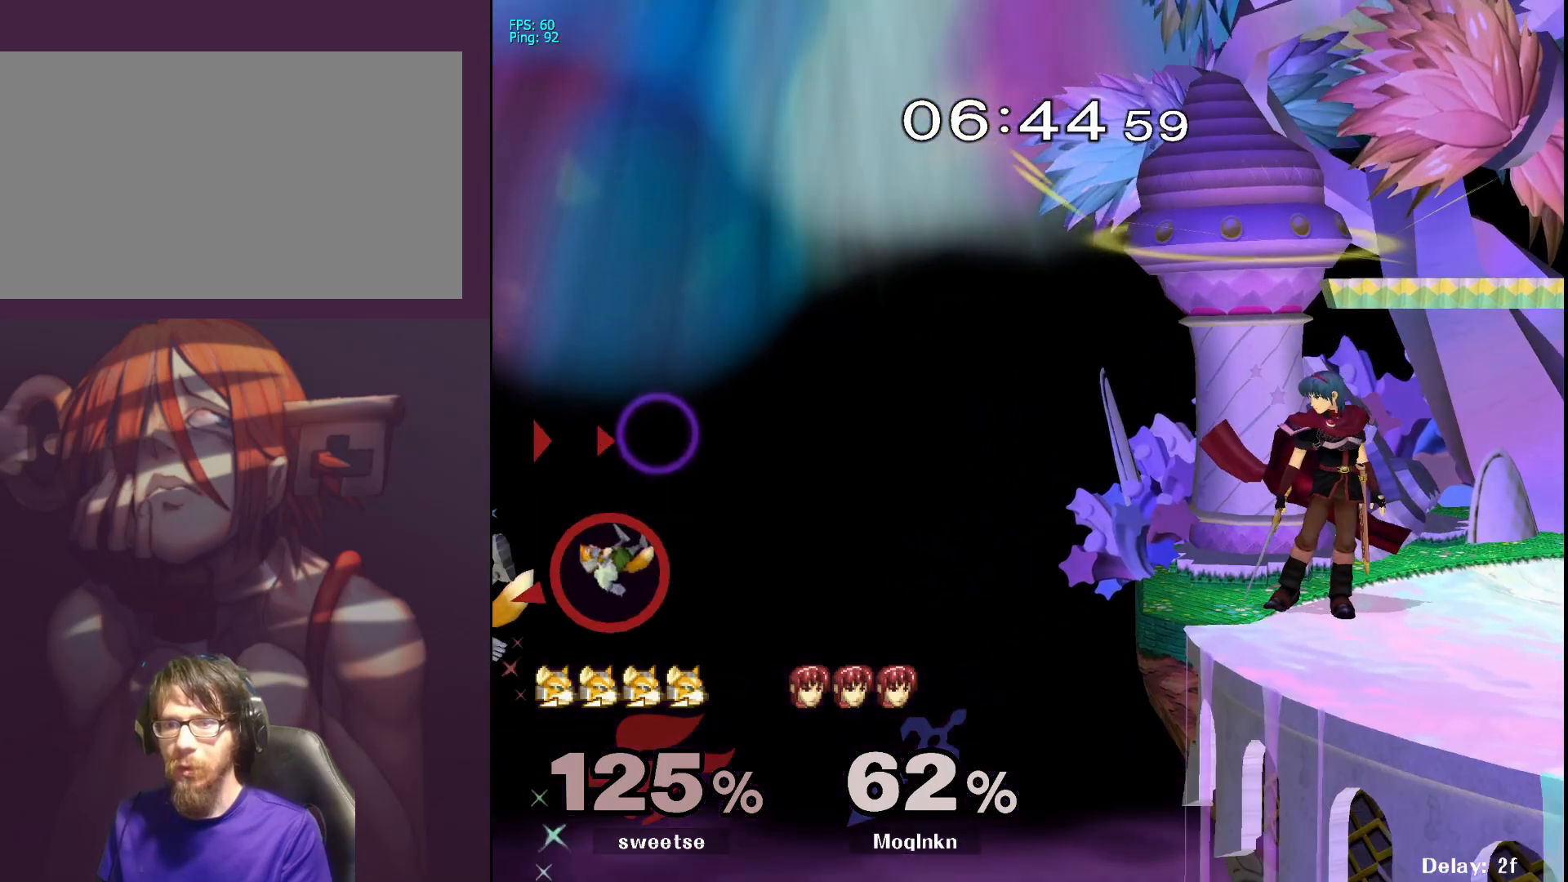
{"buttons": [], "left_stick": "left", "right_stick": "center", "events": [[400, "left_stick", "left"]]}
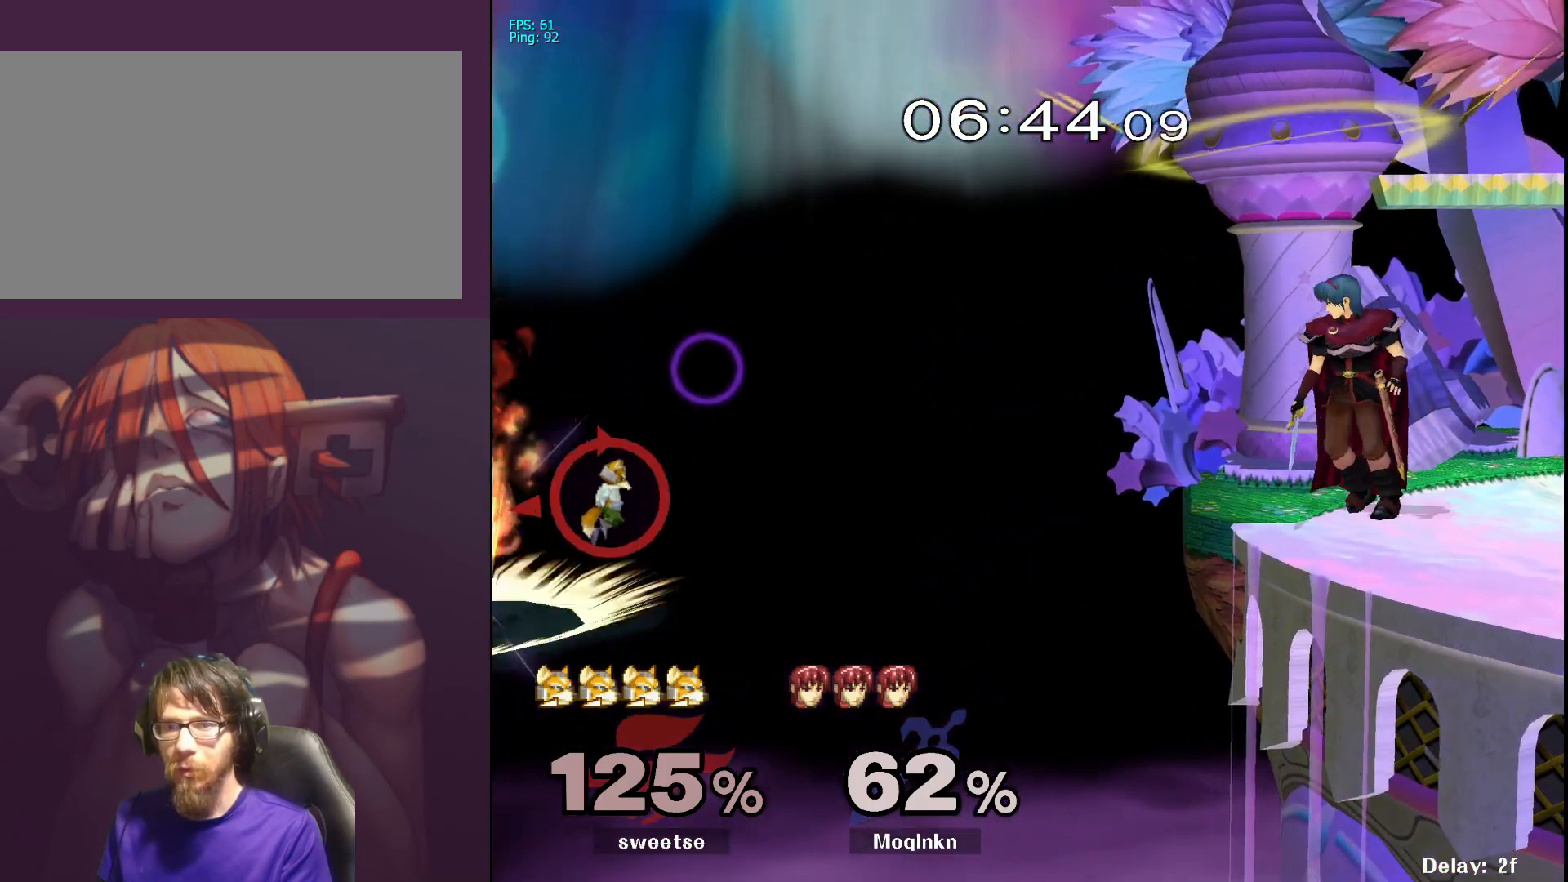
{"buttons": ["B"], "left_stick": "down", "right_stick": "center", "events": [[467, "left_stick", "down"], [500, "B", "down"]]}
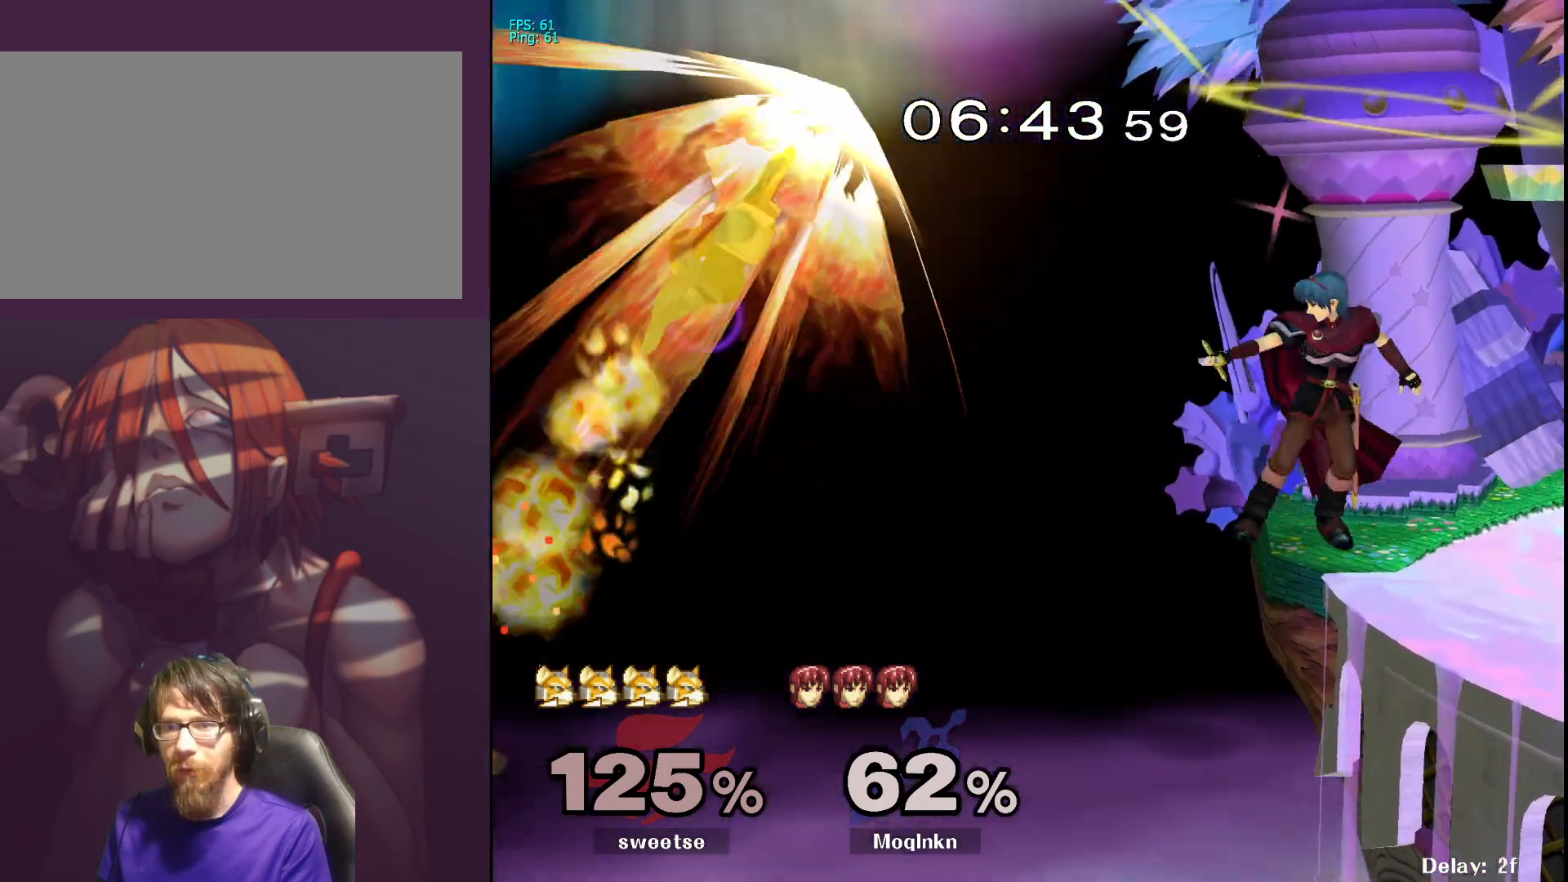
{"buttons": ["A"], "left_stick": "up", "right_stick": "center", "events": [[100, "B", "up"], [267, "left_stick", "center"], [433, "left_stick", "up"], [483, "A", "down"]]}
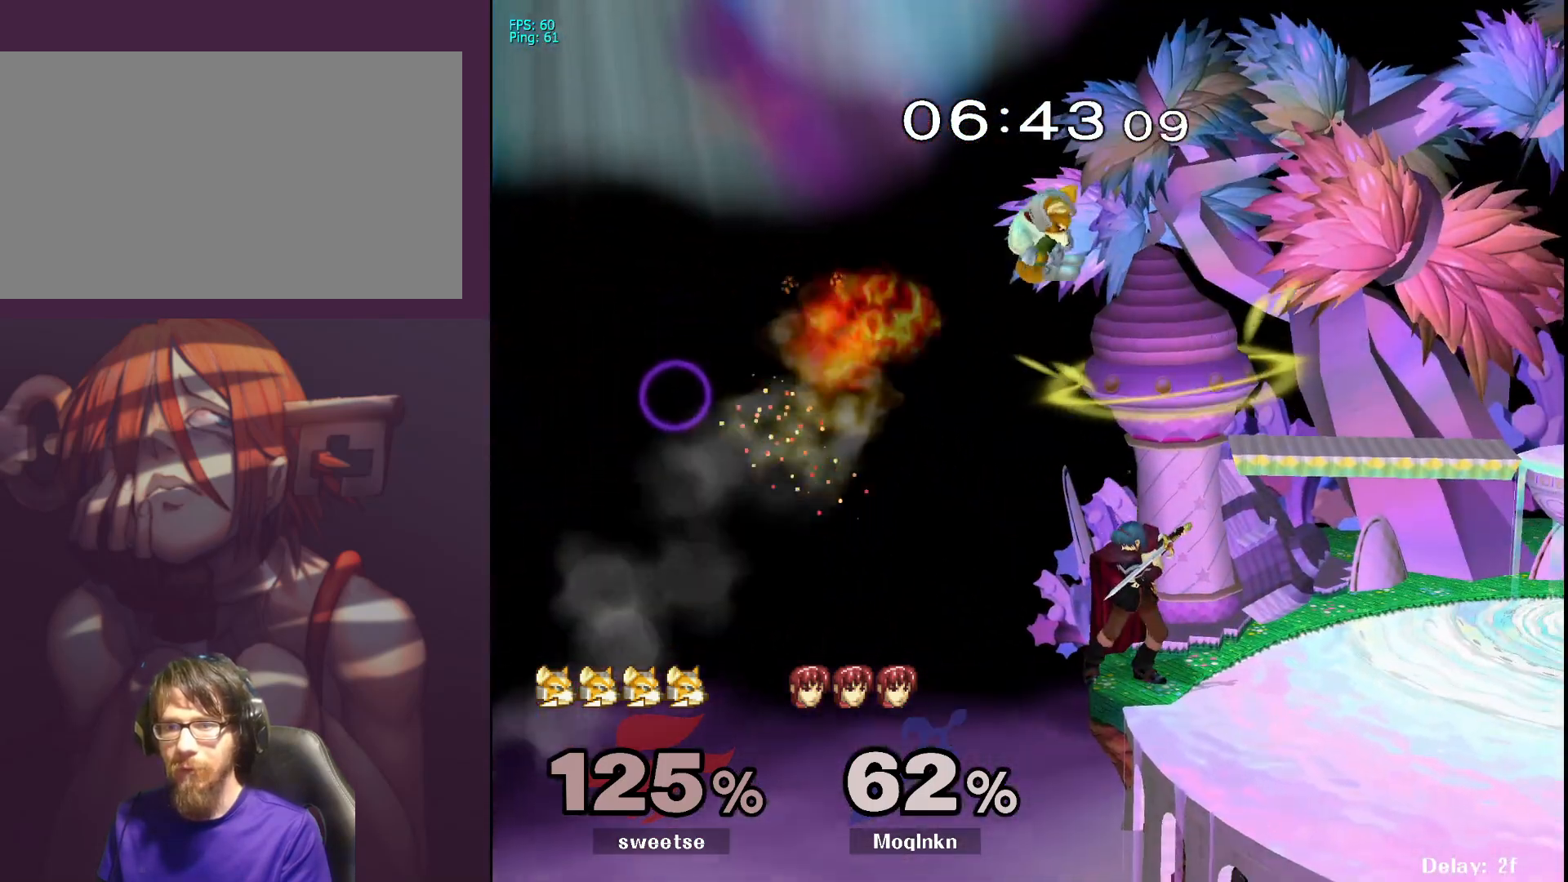
{"buttons": [], "left_stick": "up", "right_stick": "center", "events": [[17, "A", "up"], [83, "A", "down"], [100, "A", "up"], [150, "A", "down"], [233, "A", "up"], [250, "A", "down"], [317, "A", "up"], [350, "A", "down"], [400, "A", "up"], [450, "A", "down"], [483, "A", "up"]]}
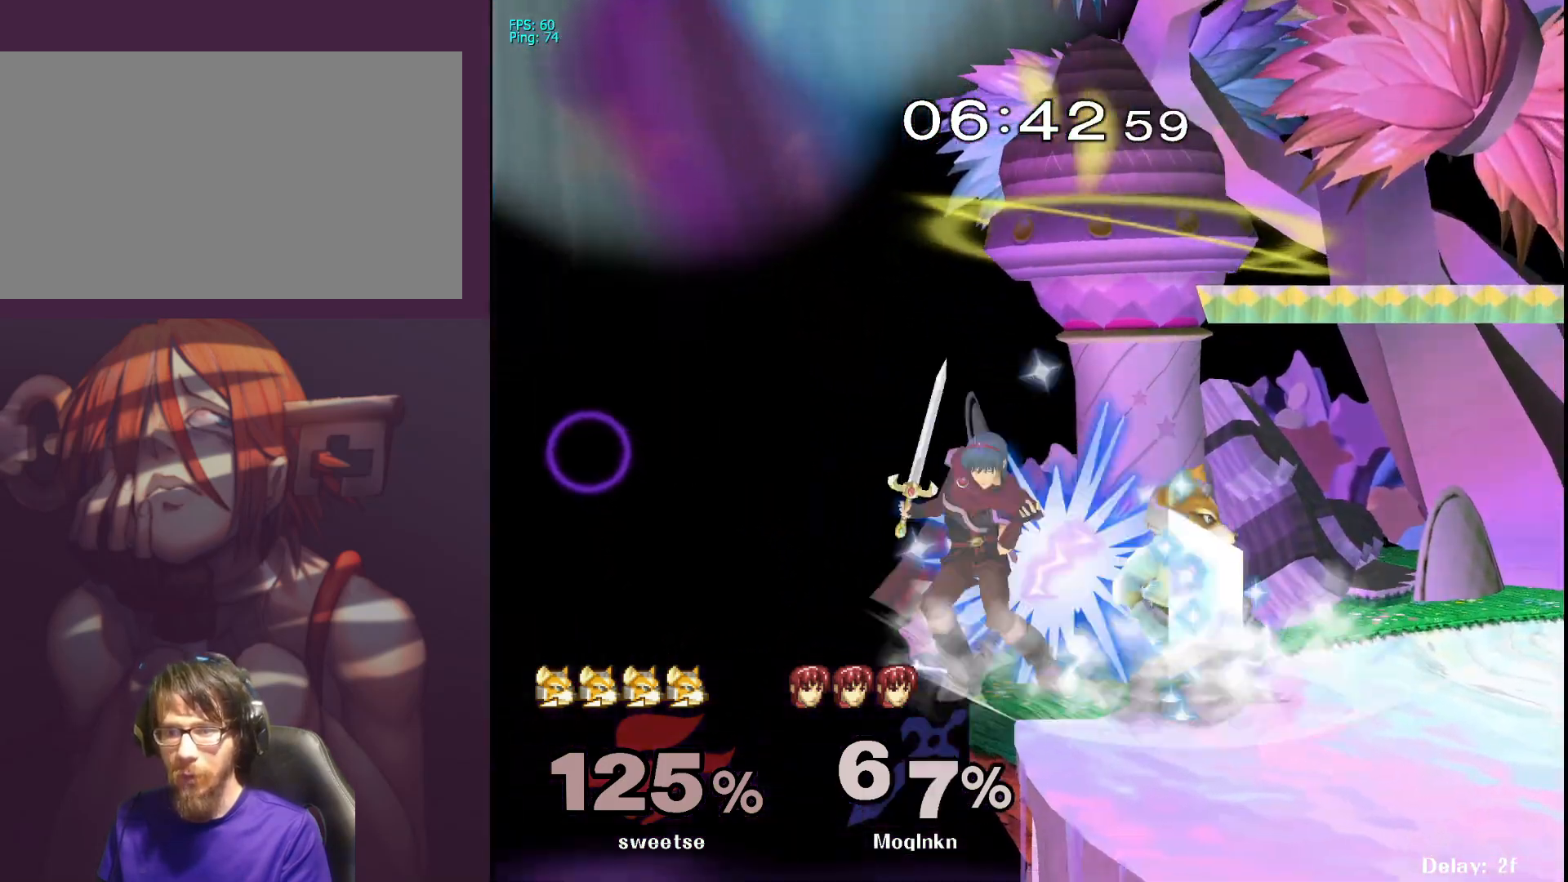
{"buttons": [], "left_stick": "center", "right_stick": "center", "events": [[33, "A", "down"], [100, "A", "up"], [133, "A", "down"], [183, "A", "up"], [350, "left_stick", "center"]]}
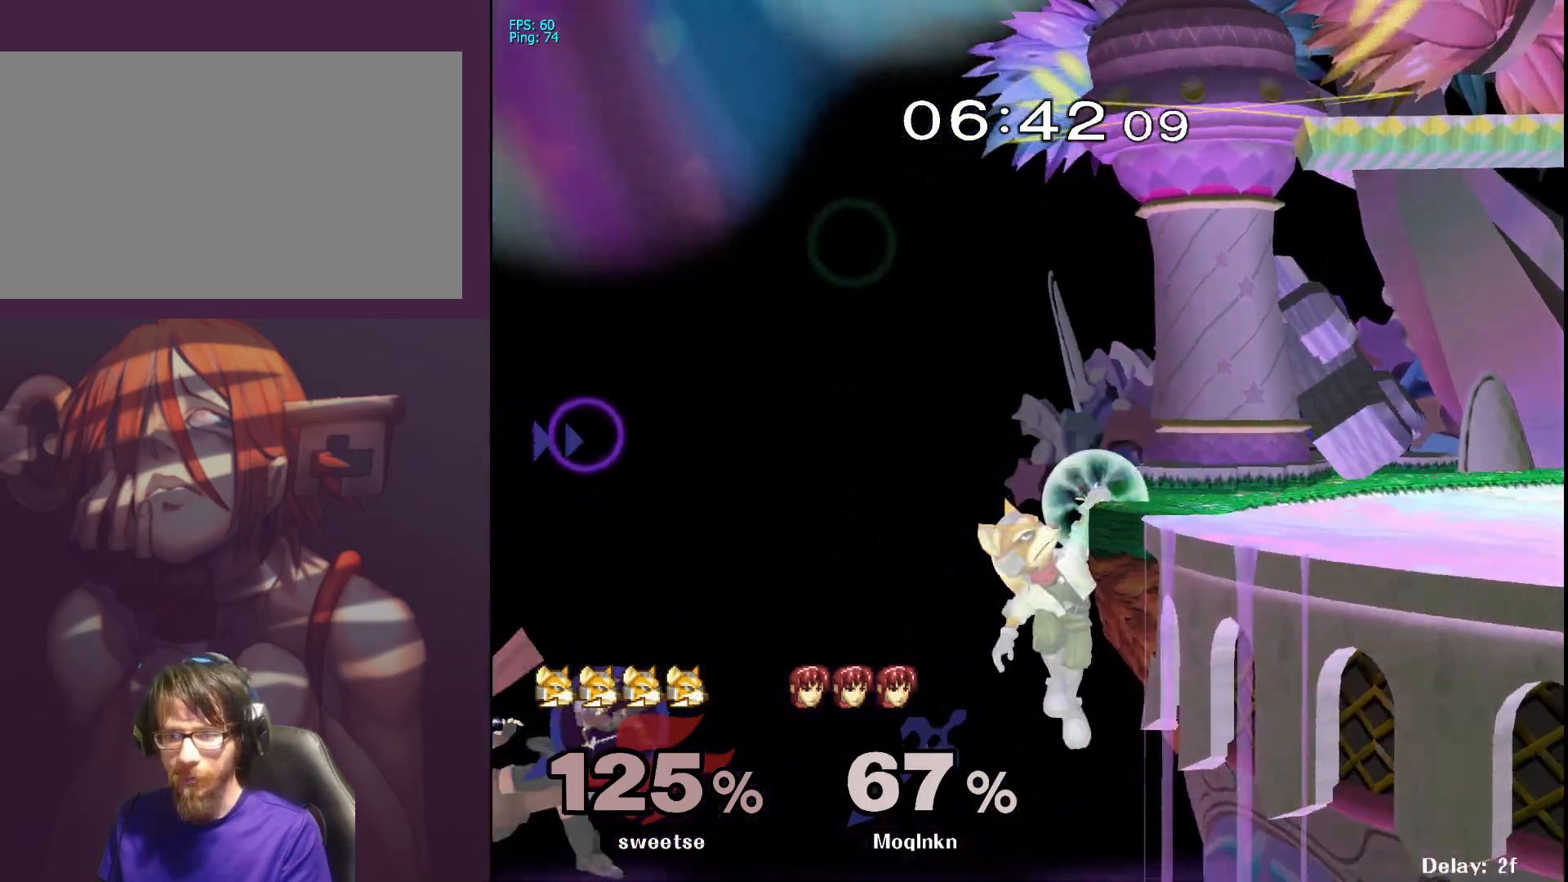
{"buttons": [], "left_stick": "right", "right_stick": "center", "events": [[33, "left_stick", "right"], [133, "Y", "down"], [217, "Y", "up"]]}
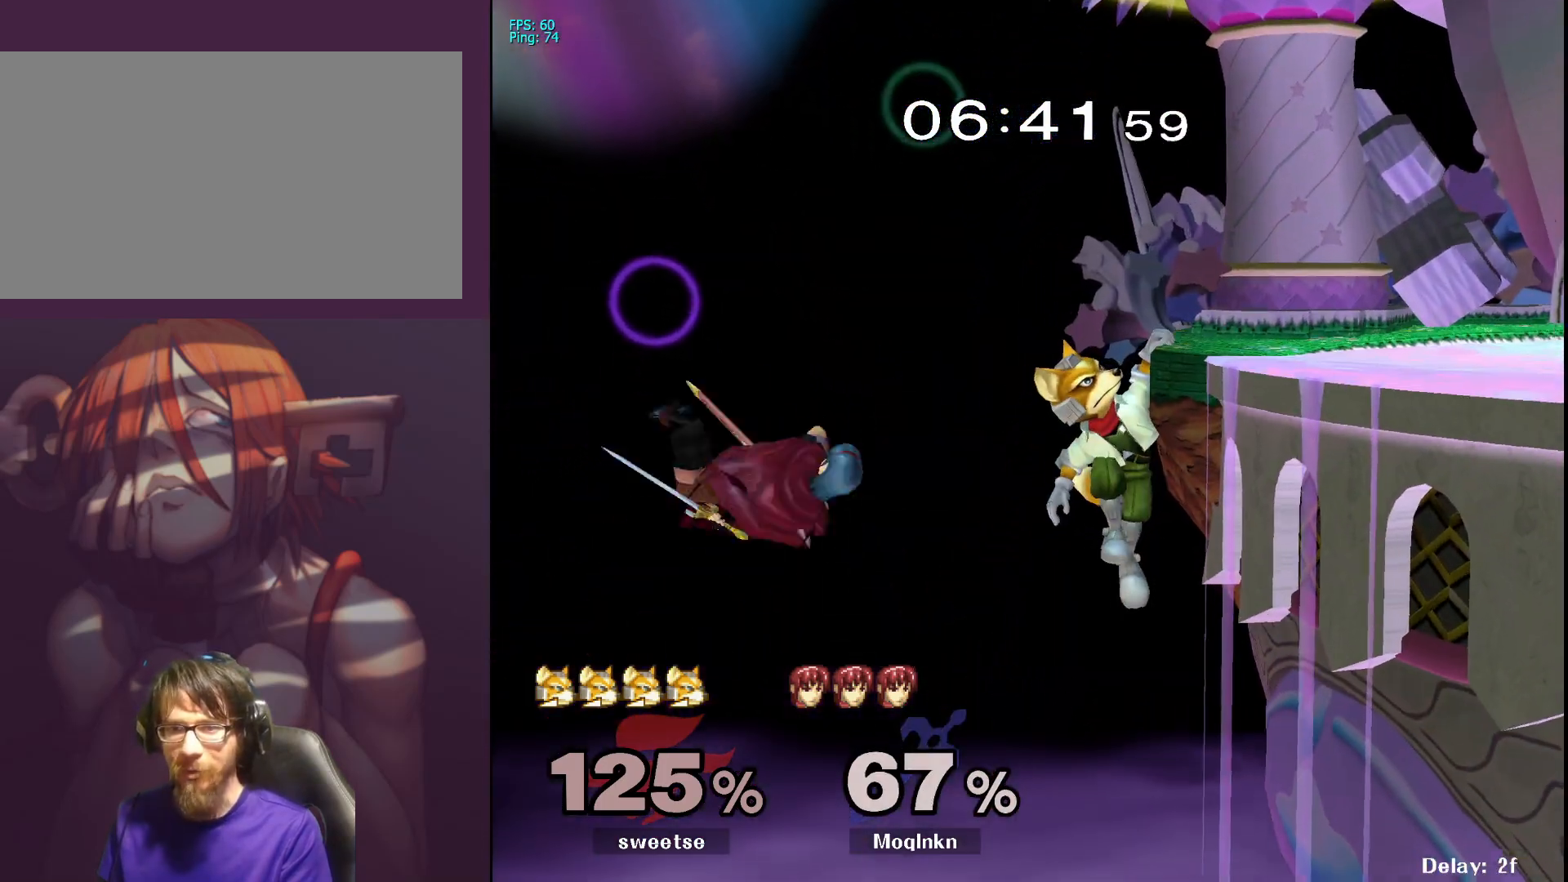
{"buttons": ["B"], "left_stick": "up", "right_stick": "center", "events": [[150, "left_stick", "down-left"], [267, "left_stick", "center"], [433, "left_stick", "up-right"], [483, "B", "down"], [483, "left_stick", "up"]]}
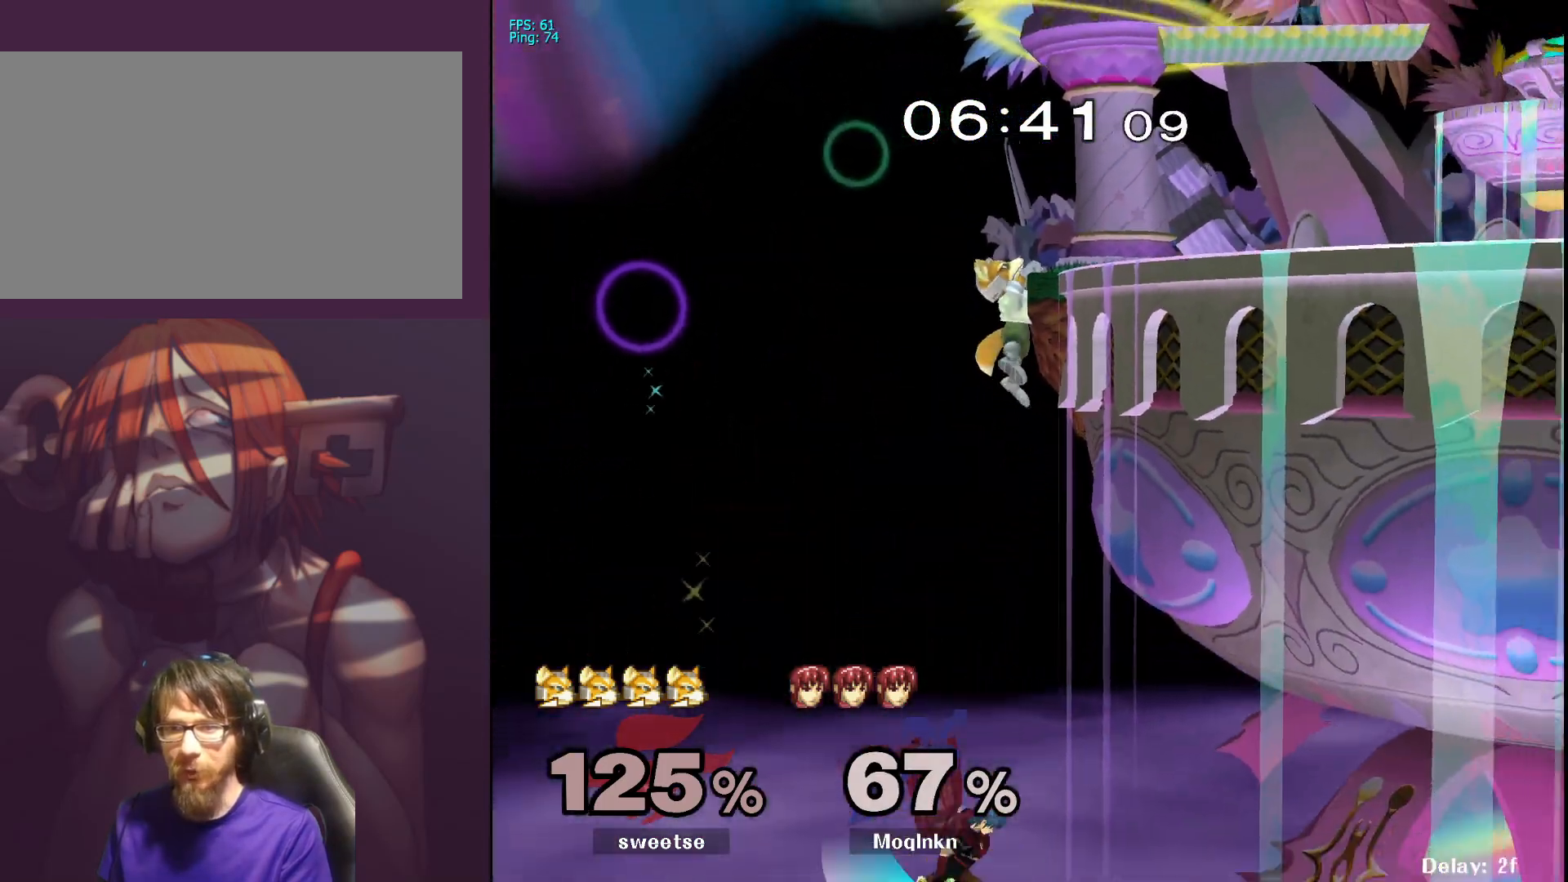
{"buttons": [], "left_stick": "center", "right_stick": "center", "events": [[417, "B", "up"], [500, "left_stick", "center"]]}
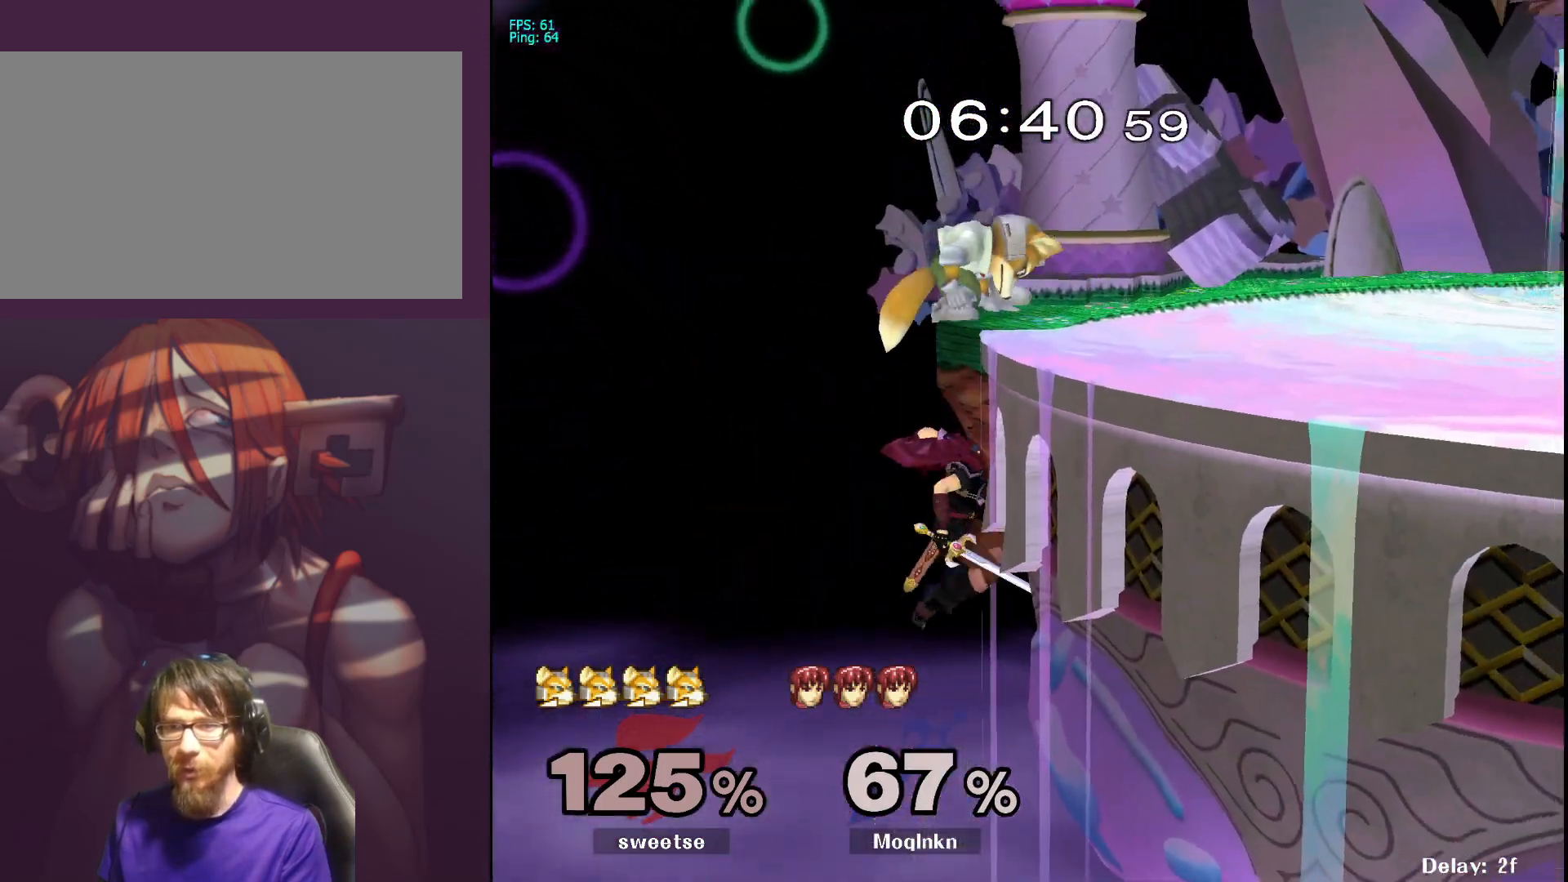
{"buttons": [], "left_stick": "center", "right_stick": "center", "events": [[250, "left_stick", "up-left"], [317, "B", "down"], [333, "A", "down"], [350, "Y", "down"], [367, "B", "up"], [367, "left_stick", "center"], [400, "A", "up"], [400, "X", "down"], [400, "Y", "up"], [433, "X", "up"]]}
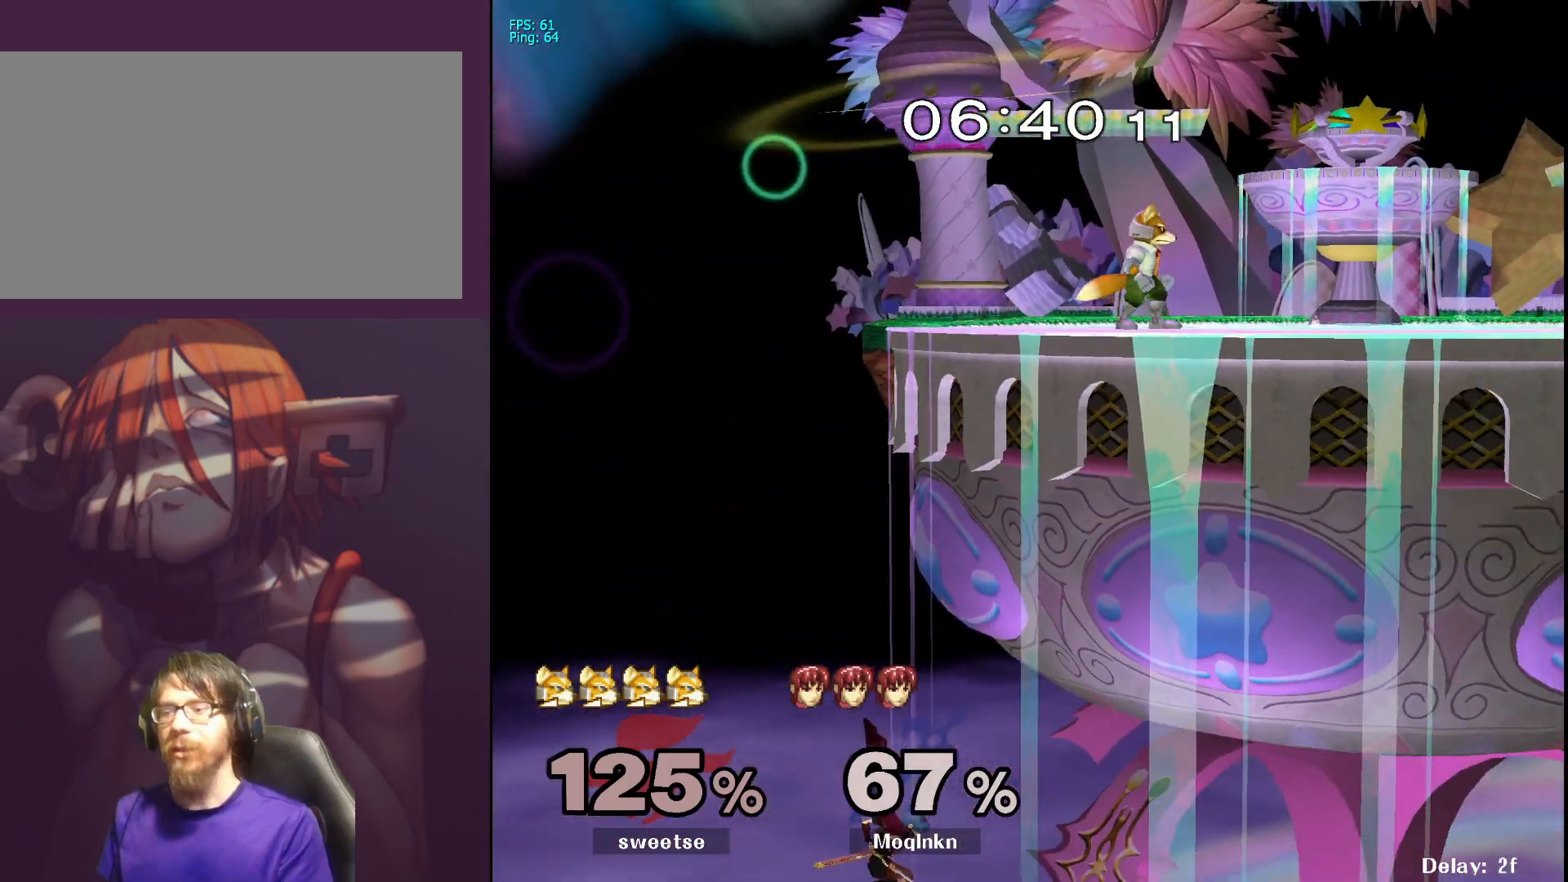
{"buttons": [], "left_stick": "center", "right_stick": "center", "events": [[67, "A", "down"], [100, "X", "down"], [133, "A", "up"], [150, "X", "up"]]}
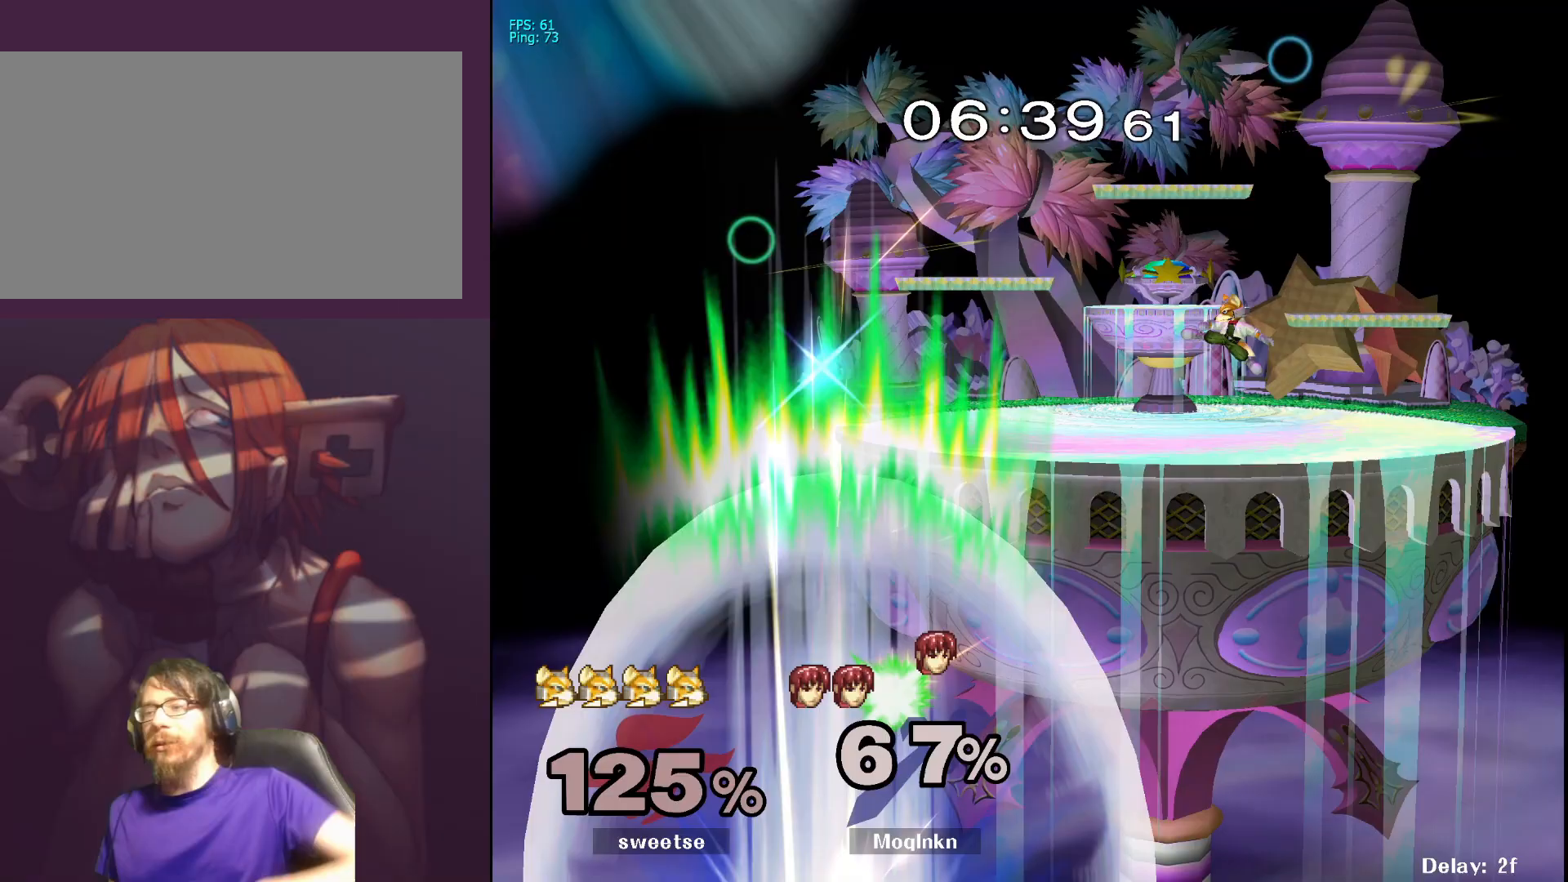
{"buttons": [], "left_stick": "center", "right_stick": "center", "events": []}
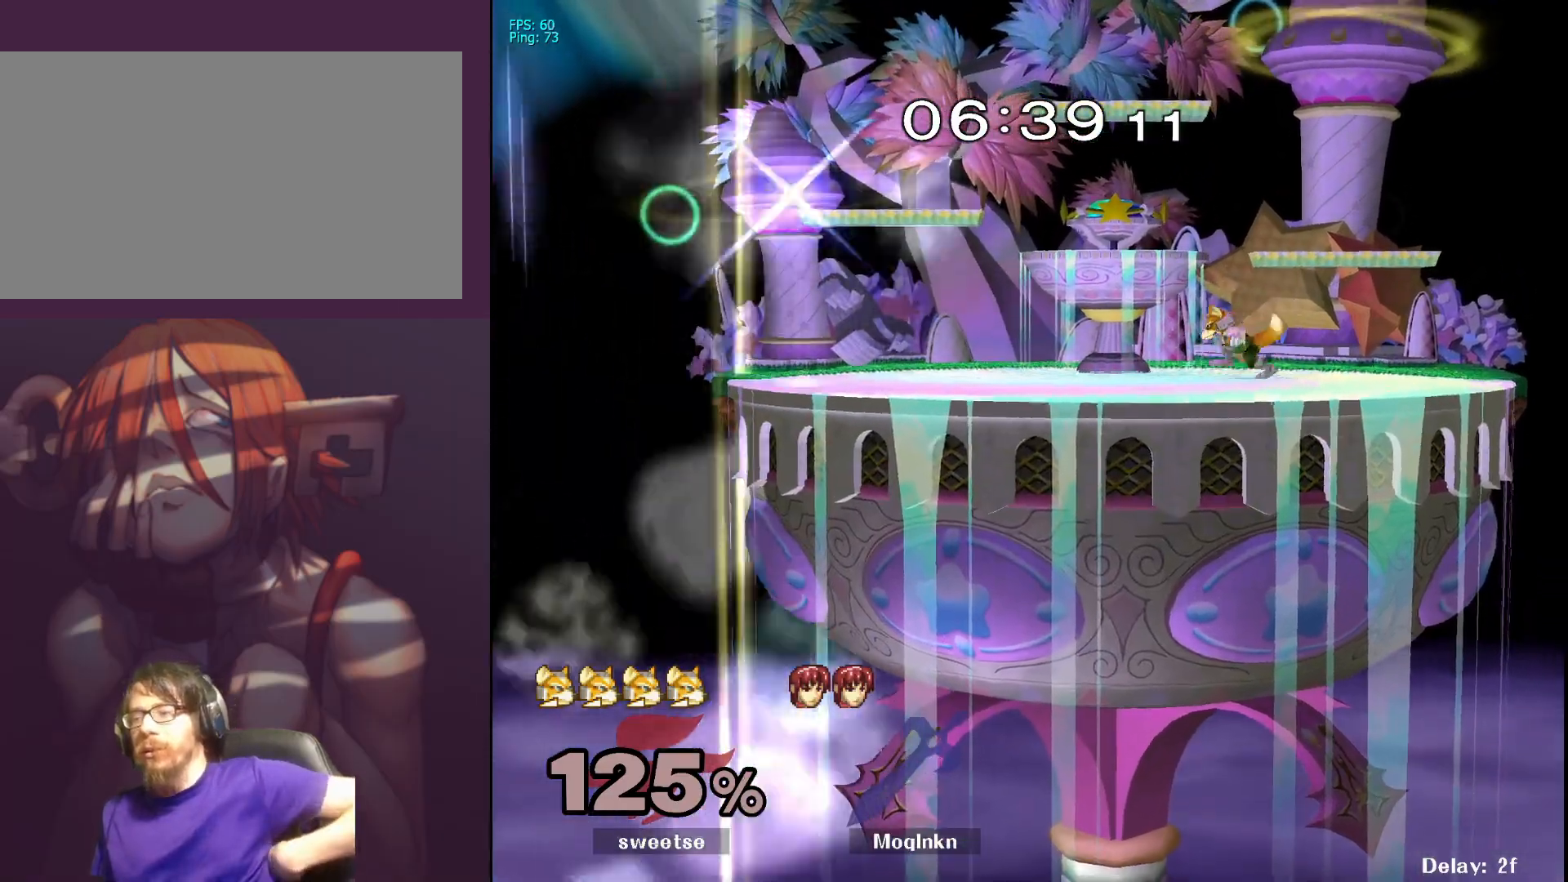
{"buttons": [], "left_stick": "up", "right_stick": "center", "events": [[300, "left_stick", "down"], [483, "left_stick", "up"]]}
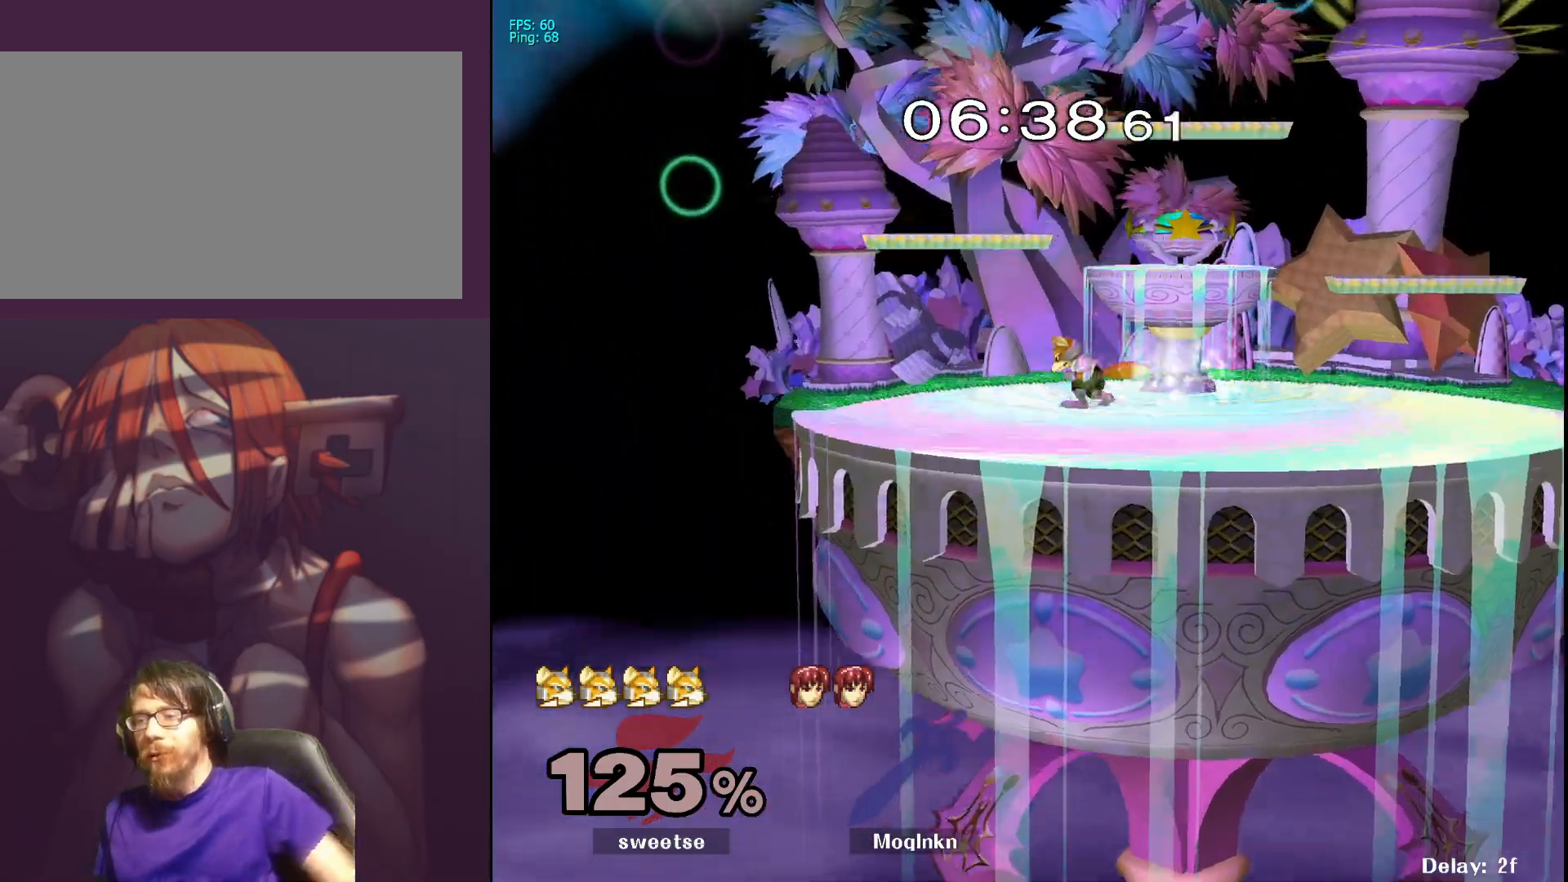
{"buttons": [], "left_stick": "down", "right_stick": "center", "events": [[33, "left_stick", "up-left"], [83, "left_stick", "down-left"], [150, "left_stick", "down"], [333, "left_stick", "up"], [433, "left_stick", "left"], [500, "left_stick", "down"]]}
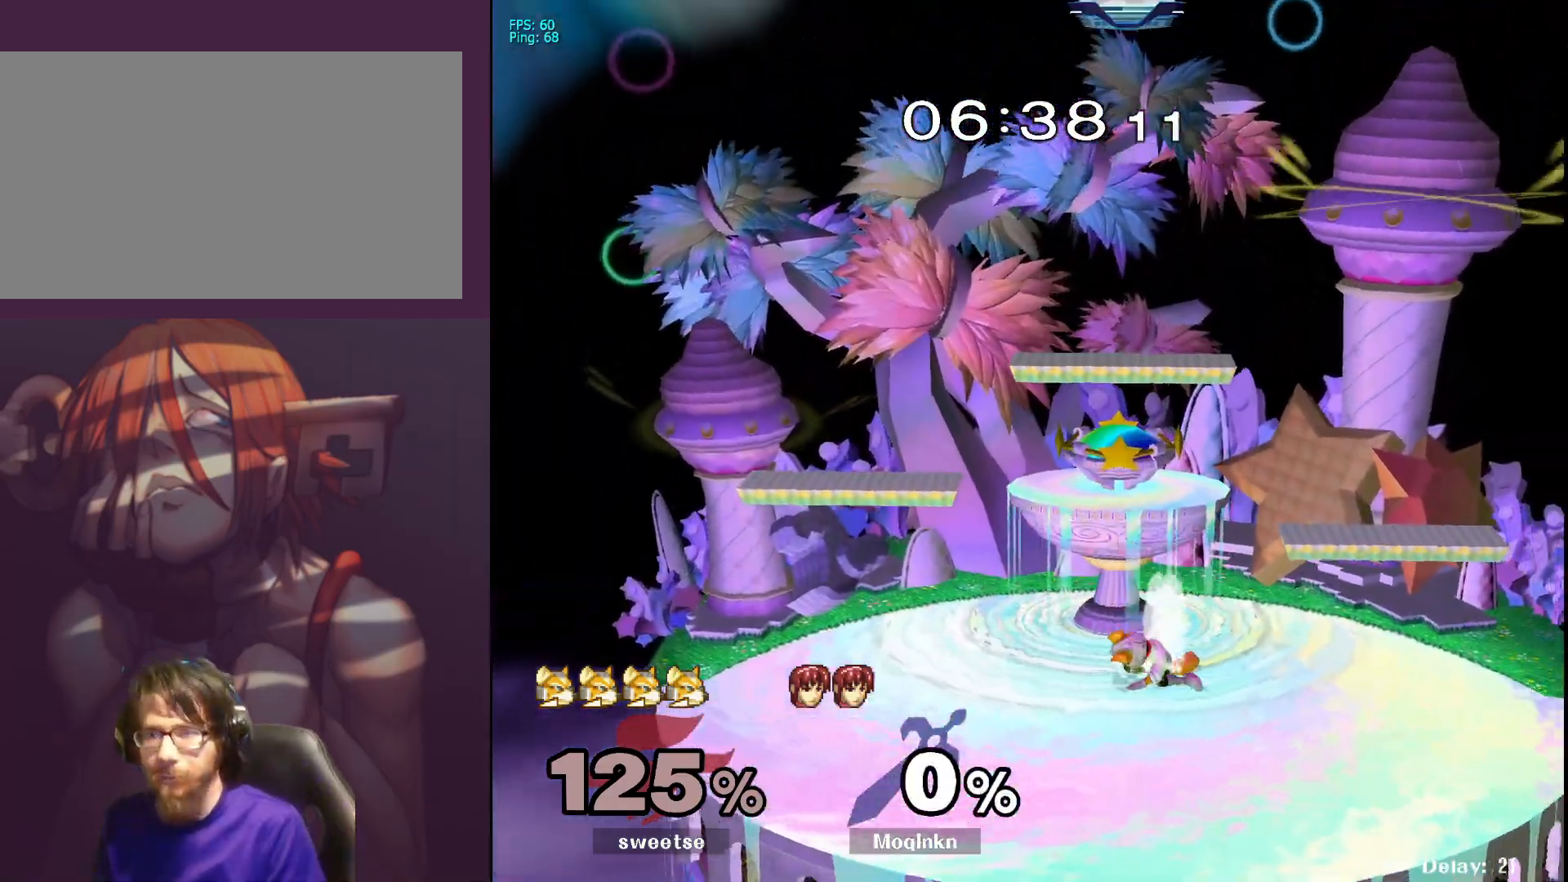
{"buttons": [], "left_stick": "right", "right_stick": "center", "events": [[17, "left_stick", "center"], [350, "left_stick", "down"], [483, "left_stick", "right"]]}
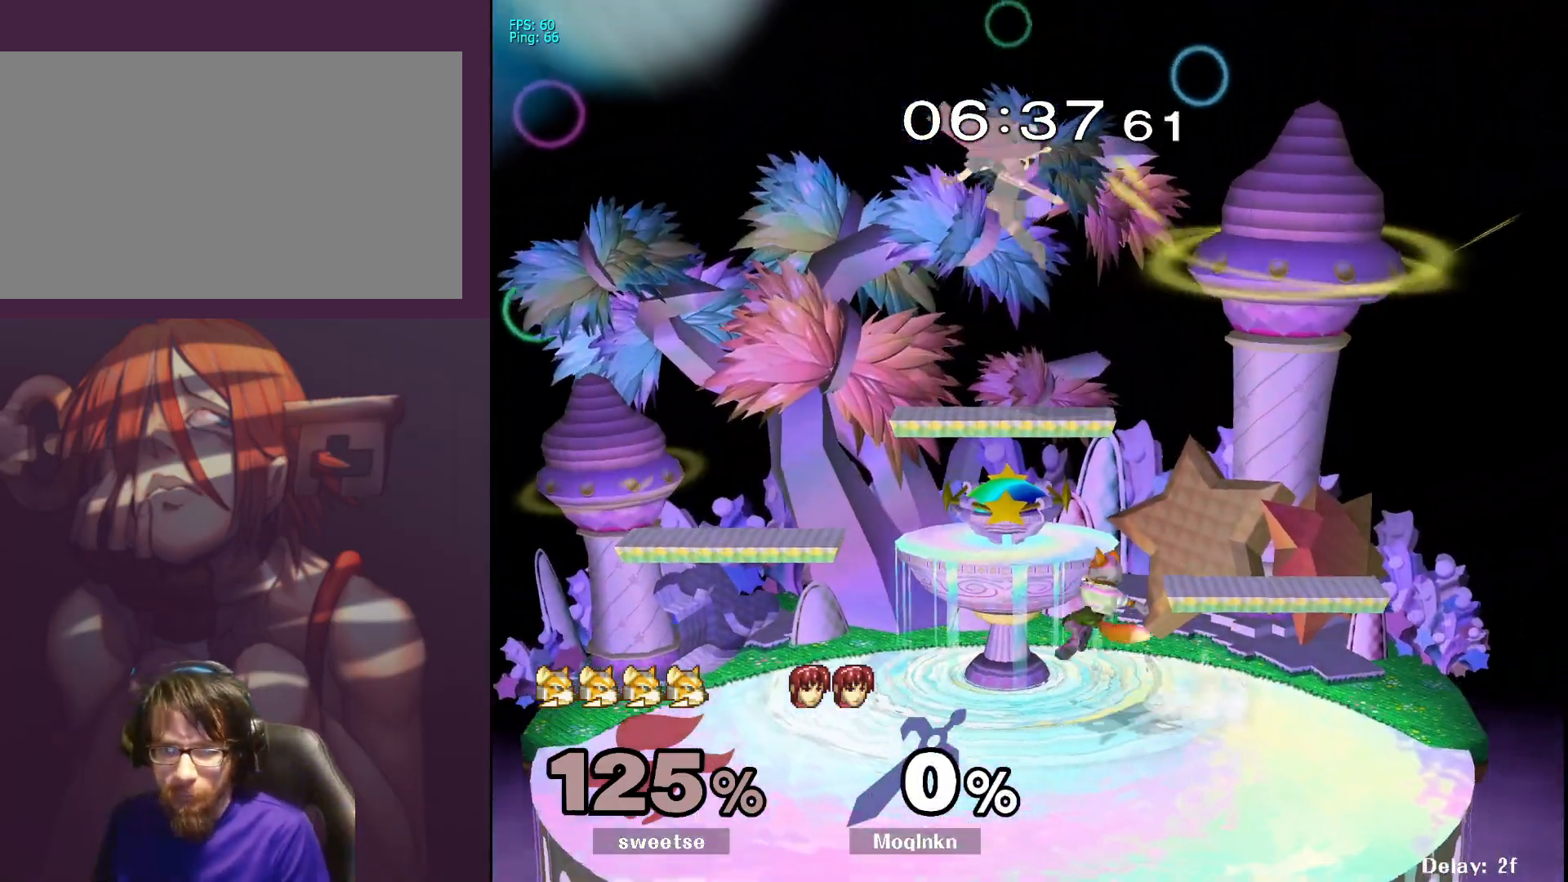
{"buttons": [], "left_stick": "center", "right_stick": "center", "events": [[100, "left_stick", "down"], [200, "left_stick", "center"], [400, "left_stick", "down-left"], [500, "left_stick", "center"]]}
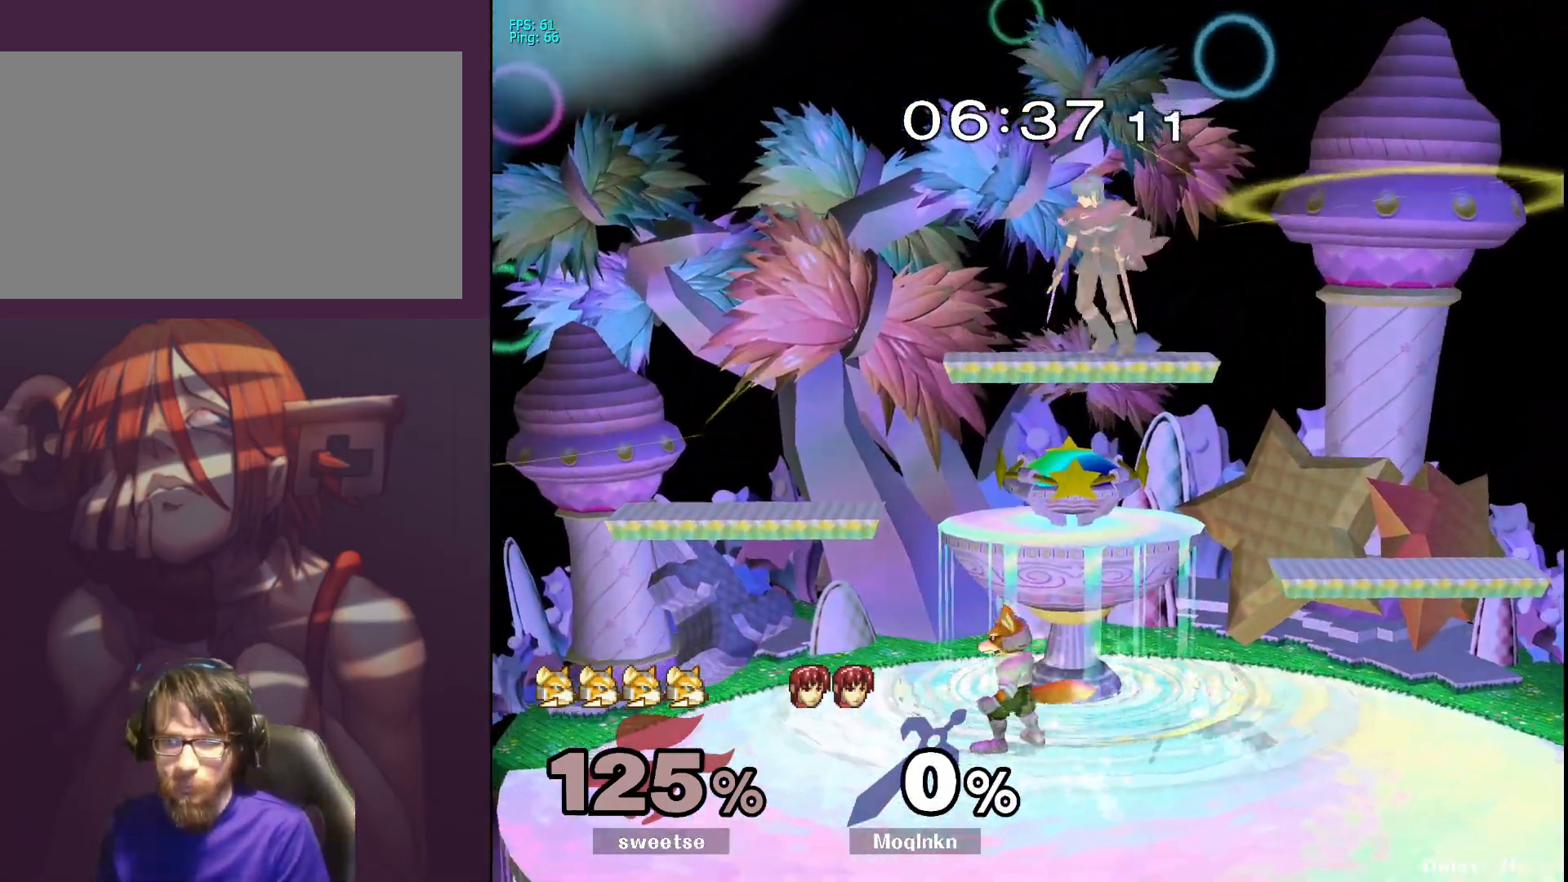
{"buttons": [], "left_stick": "left", "right_stick": "center", "events": [[117, "left_stick", "down"], [250, "left_stick", "center"], [300, "left_stick", "down"], [400, "left_stick", "center"], [450, "left_stick", "left"]]}
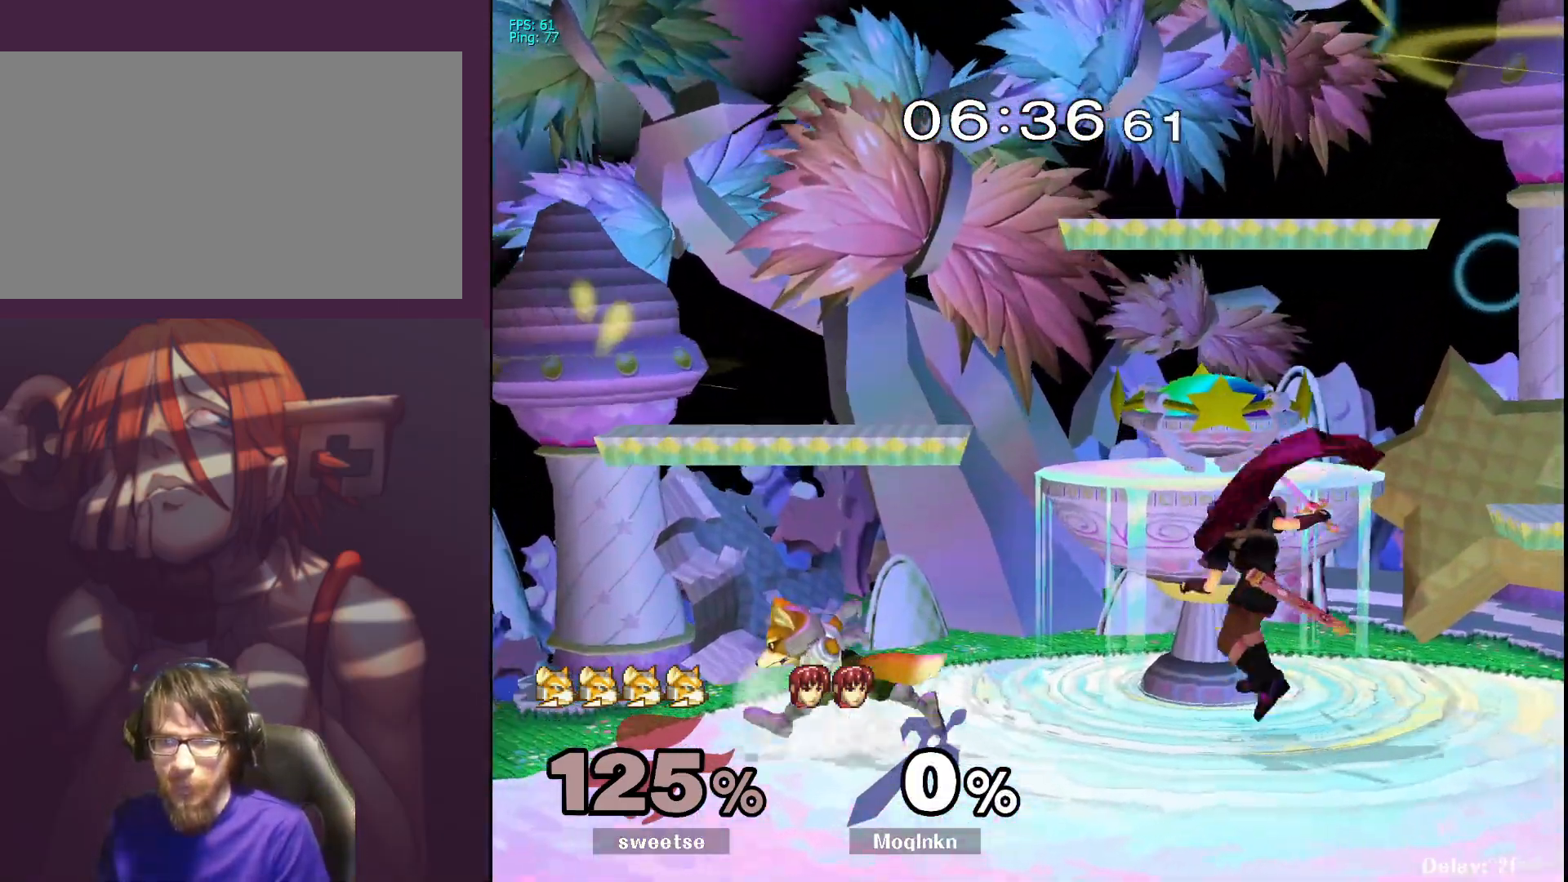
{"buttons": [], "left_stick": "right", "right_stick": "left", "events": [[67, "left_stick", "center"], [133, "Y", "down"], [133, "left_stick", "left"], [200, "Y", "up"], [383, "left_stick", "center"], [483, "left_stick", "right"], [483, "right_stick", "left"]]}
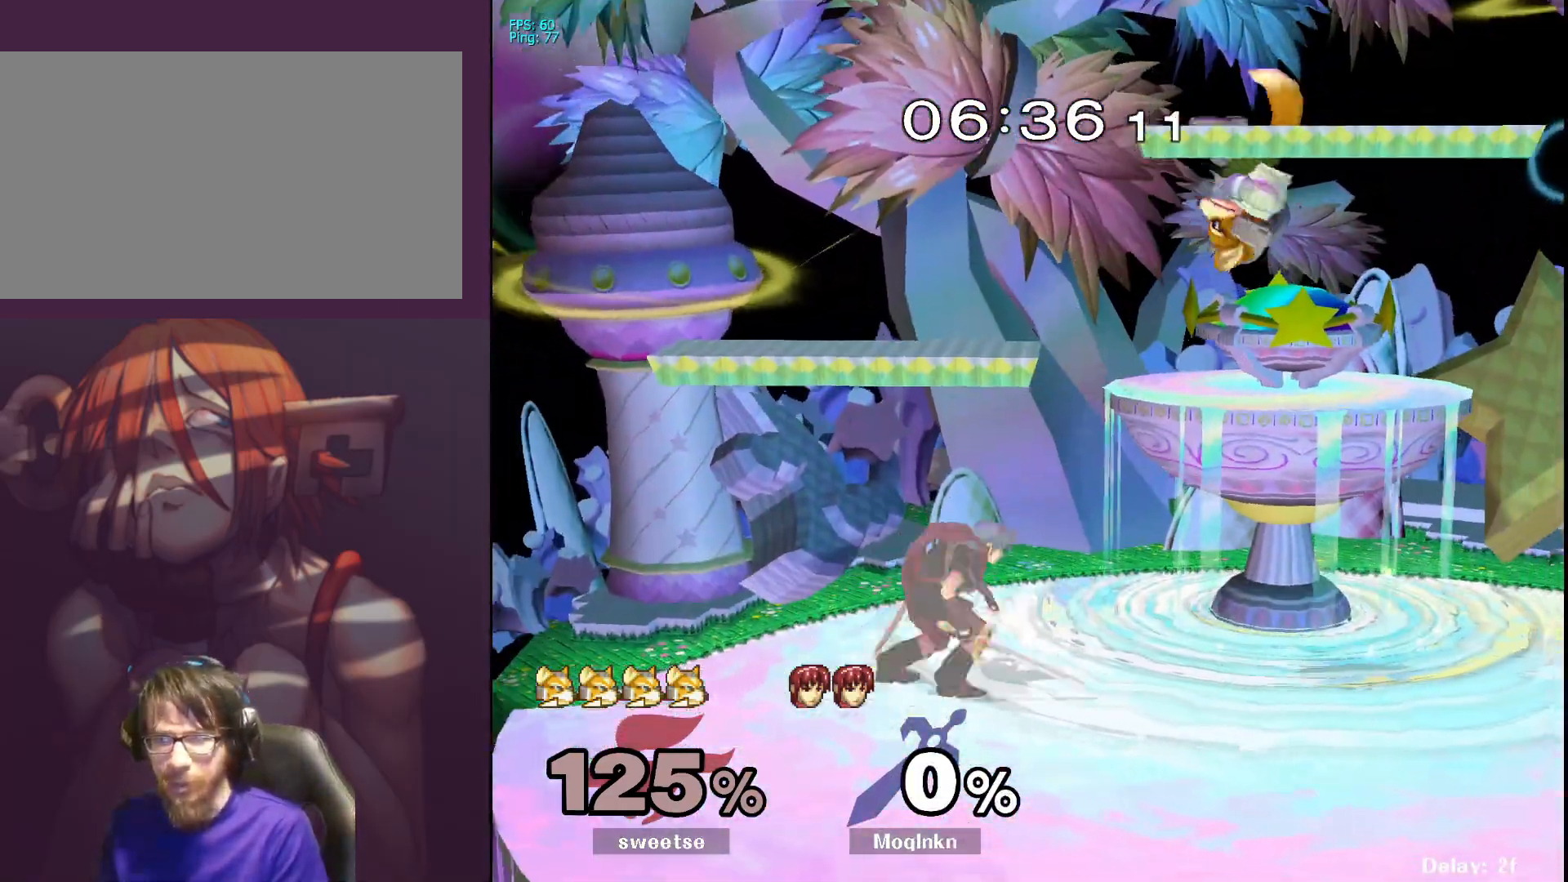
{"buttons": [], "left_stick": "right", "right_stick": "center", "events": [[83, "right_stick", "center"], [183, "left_stick", "center"], [400, "Y", "down"], [433, "left_stick", "right"], [450, "Y", "up"]]}
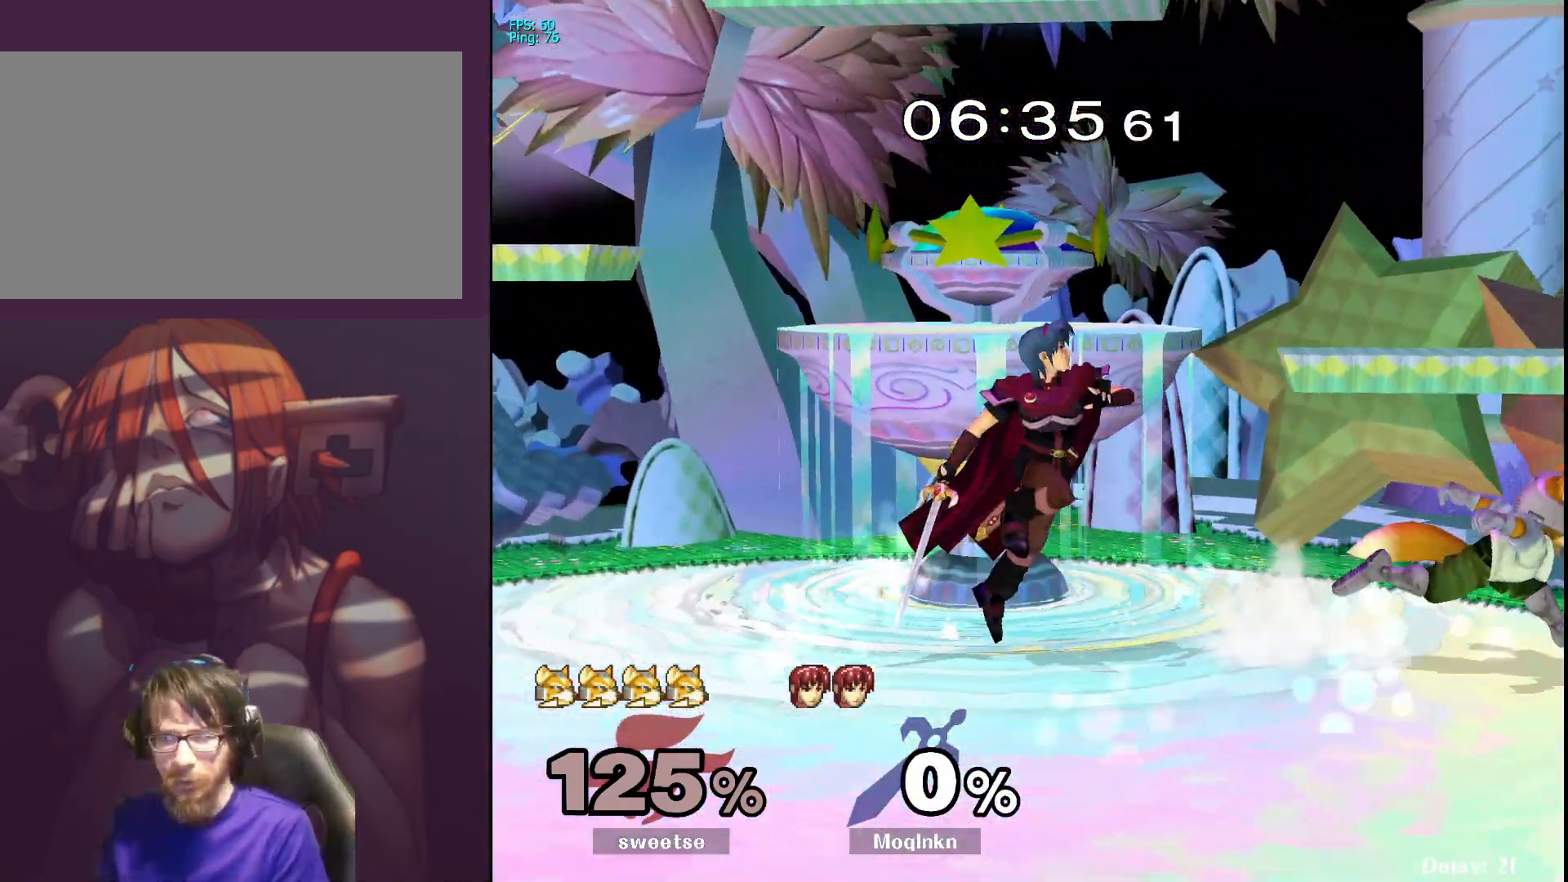
{"buttons": ["L1"], "left_stick": "center", "right_stick": "center", "events": [[50, "right_stick", "right"], [67, "left_stick", "left"], [133, "right_stick", "center"], [367, "left_stick", "down-left"], [467, "L1", "down"], [500, "left_stick", "center"]]}
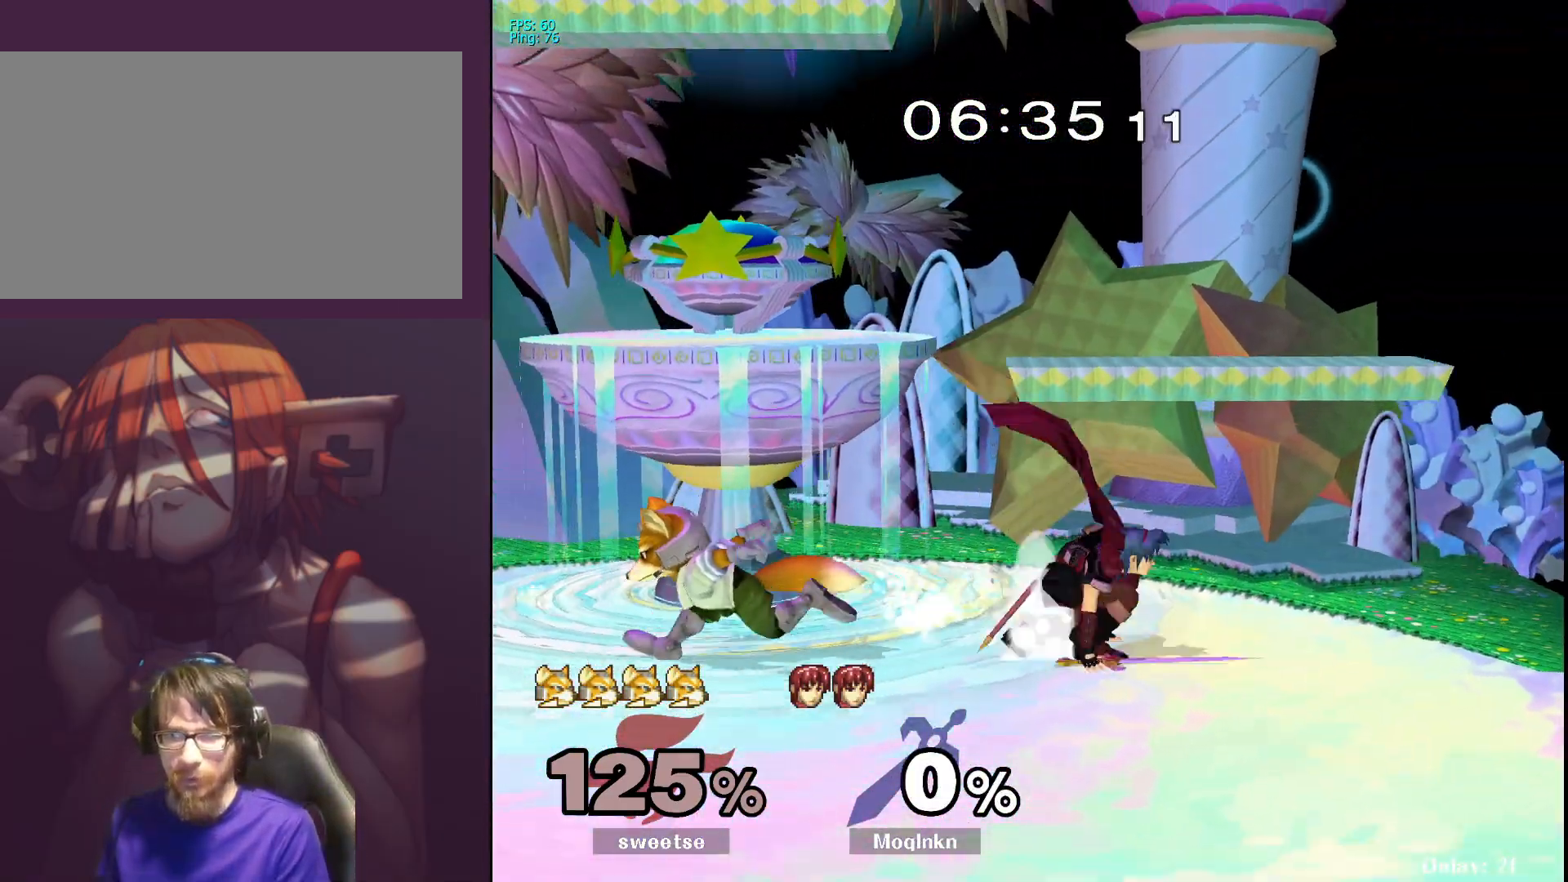
{"buttons": ["L1"], "left_stick": "center", "right_stick": "center", "events": [[133, "Y", "down"], [217, "Y", "up"], [217, "left_stick", "left"], [333, "left_stick", "center"]]}
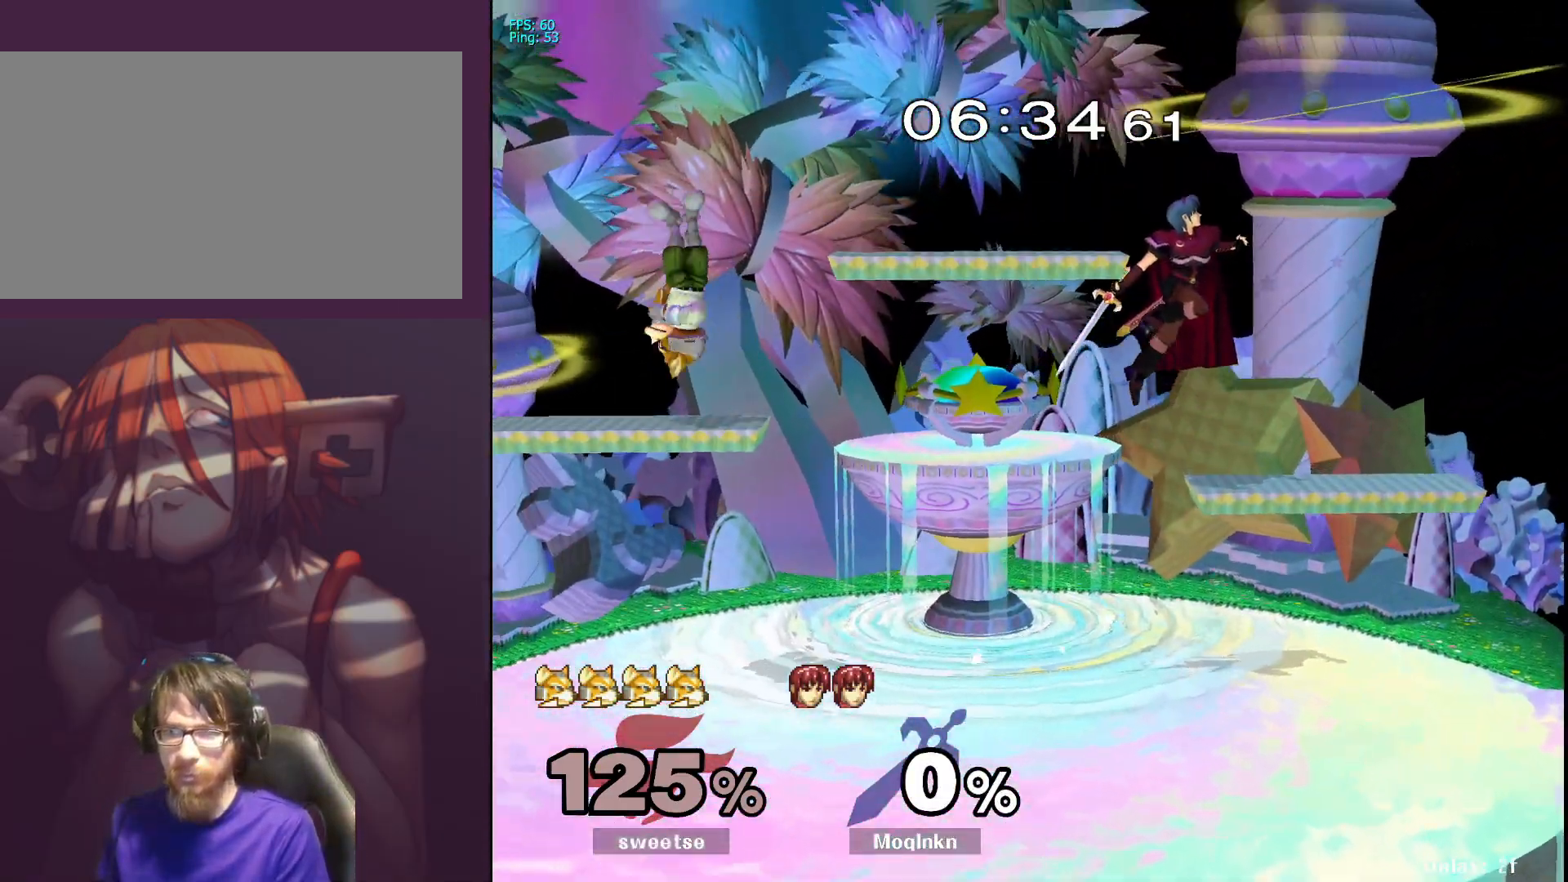
{"buttons": [], "left_stick": "down-left", "right_stick": "left", "events": [[100, "L1", "up"], [133, "left_stick", "down-left"], [350, "left_stick", "down"], [467, "right_stick", "left"], [483, "left_stick", "down-left"]]}
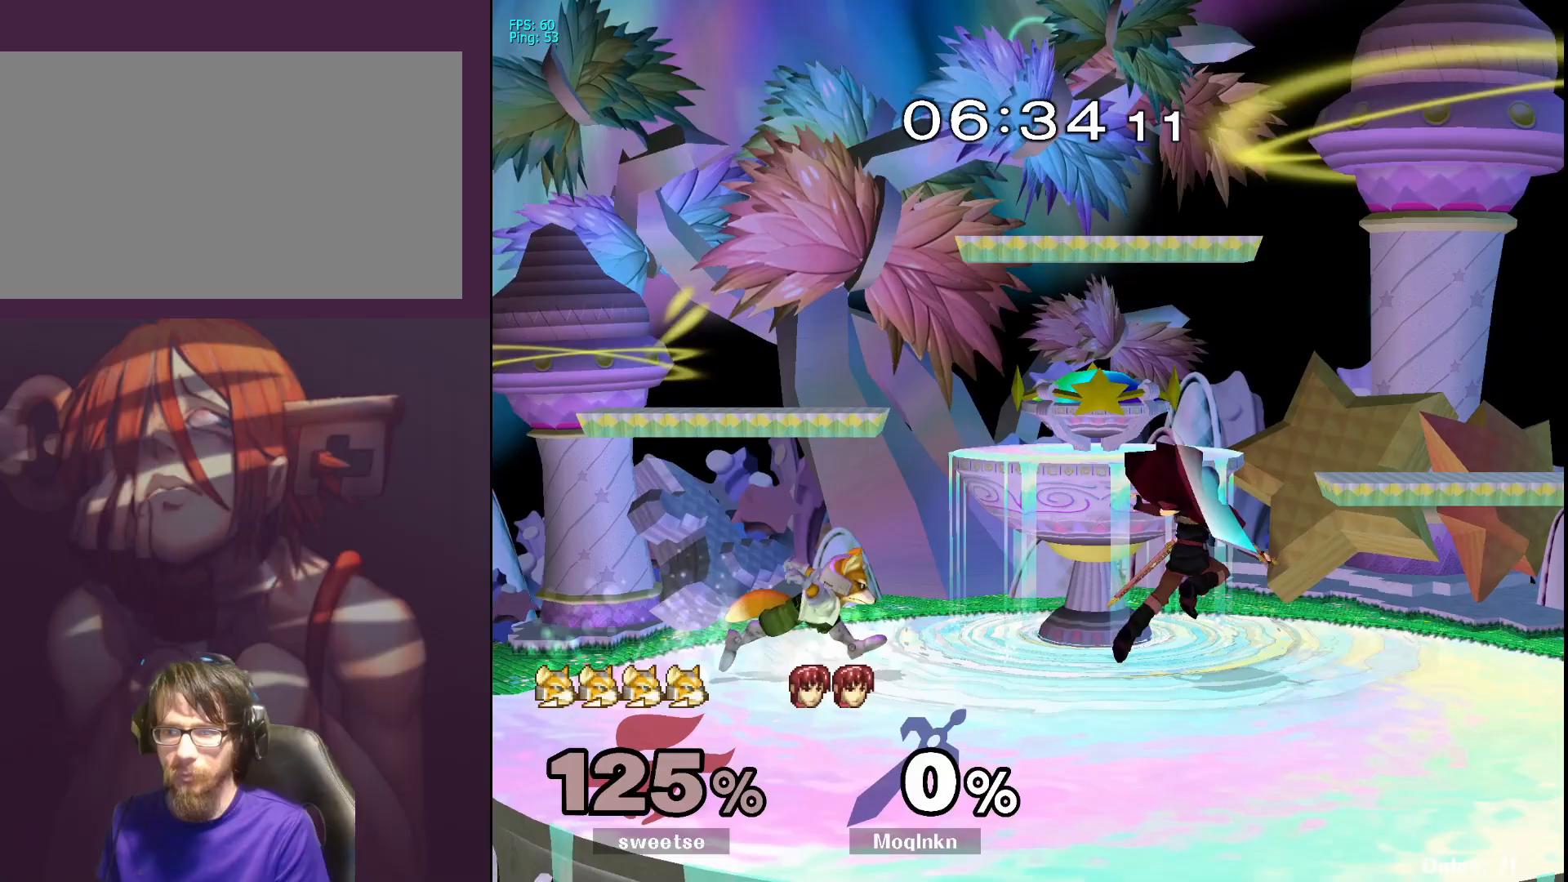
{"buttons": ["L1"], "left_stick": "center", "right_stick": "center", "events": [[17, "left_stick", "left"], [50, "right_stick", "center"], [83, "L1", "down"], [100, "left_stick", "center"], [250, "L1", "up"], [333, "Y", "down"], [367, "left_stick", "left"], [383, "L1", "down"], [383, "Y", "up"], [467, "left_stick", "center"]]}
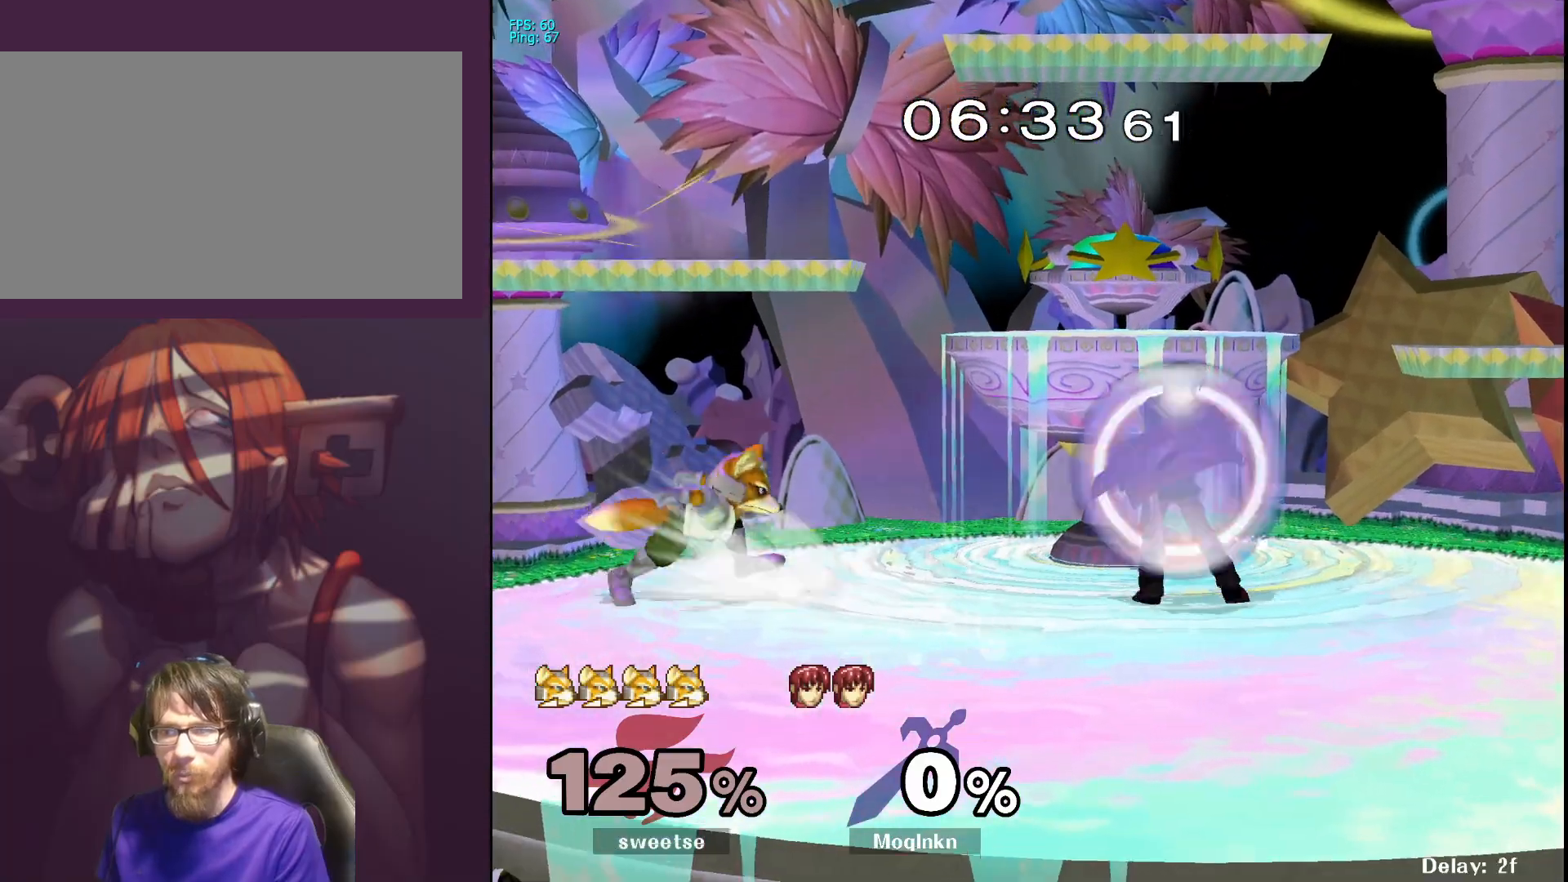
{"buttons": [], "left_stick": "center", "right_stick": "center", "events": [[50, "right_stick", "left"], [67, "L1", "up"], [117, "right_stick", "center"], [200, "left_stick", "right"], [383, "left_stick", "center"]]}
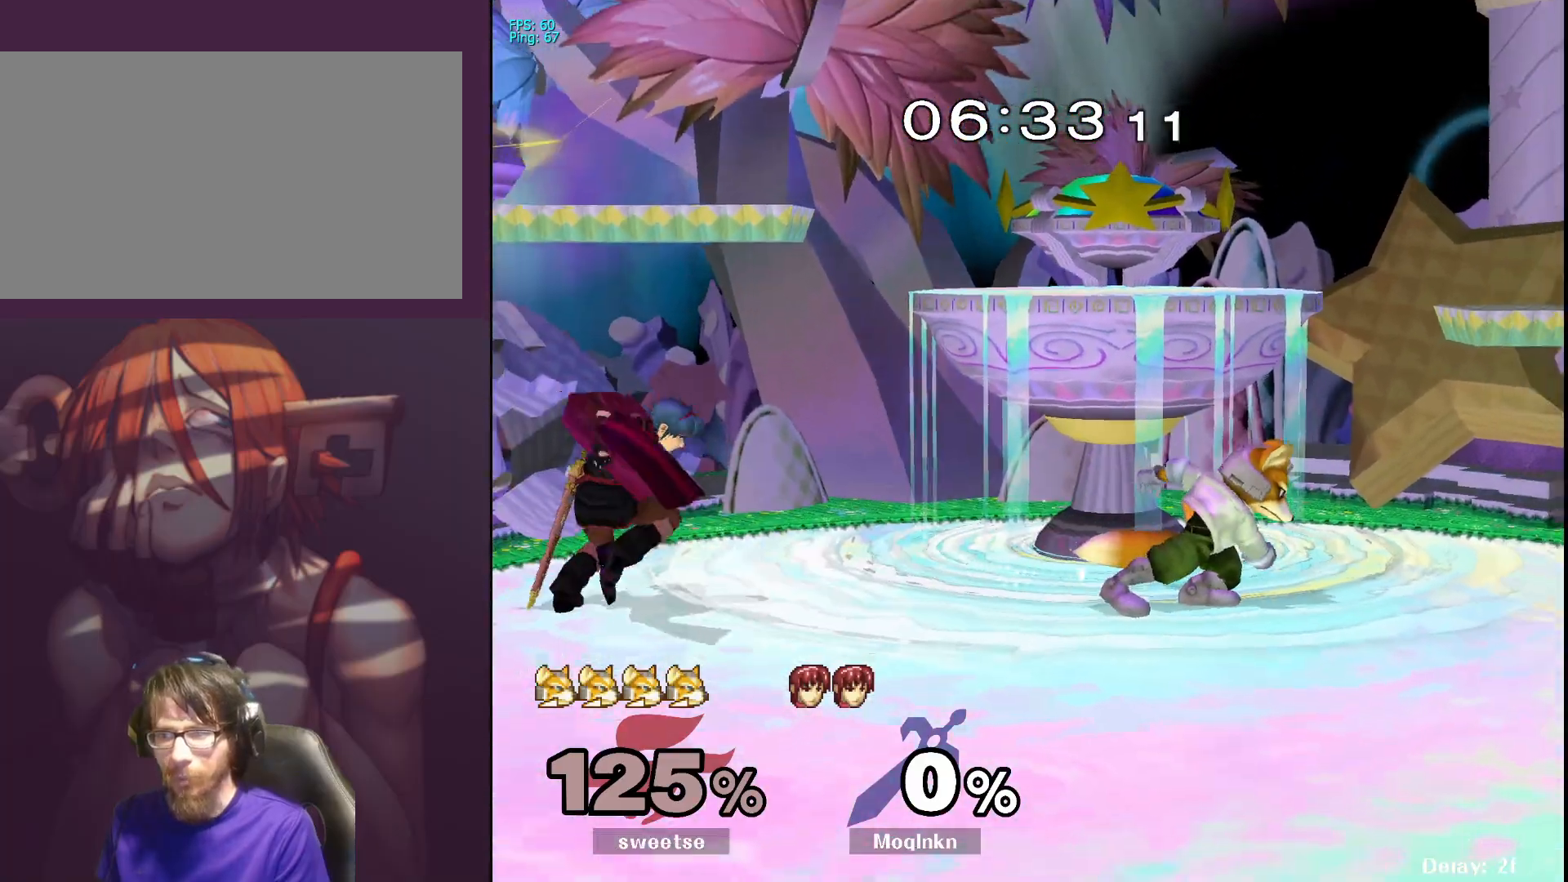
{"buttons": [], "left_stick": "center", "right_stick": "center", "events": [[150, "right_stick", "down-right"], [233, "right_stick", "center"]]}
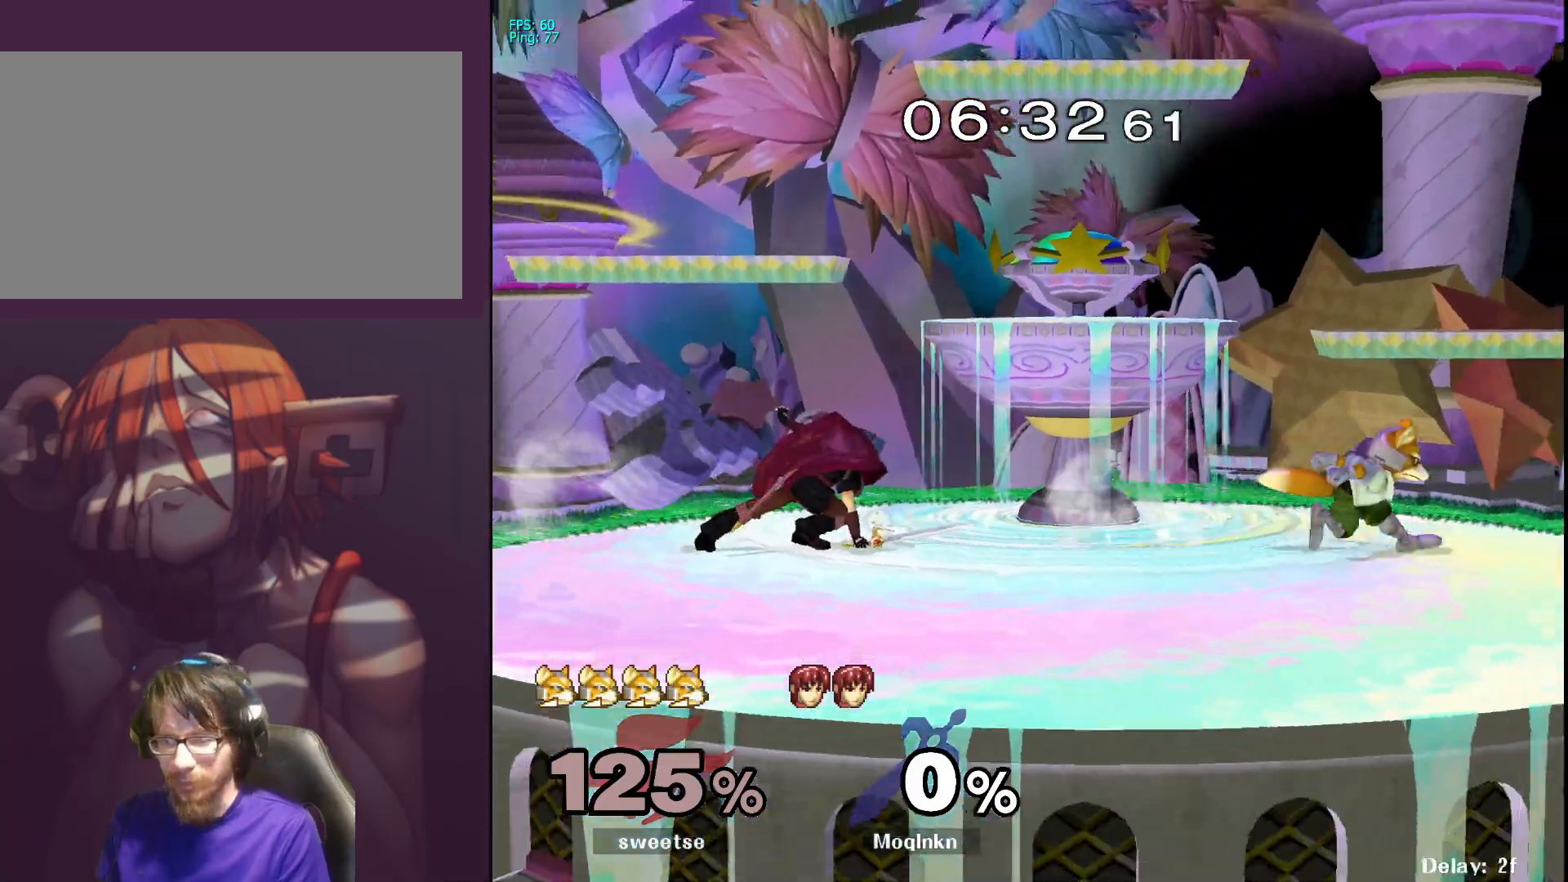
{"buttons": [], "left_stick": "right", "right_stick": "center", "events": [[417, "Y", "down"], [417, "left_stick", "right"], [467, "Y", "up"]]}
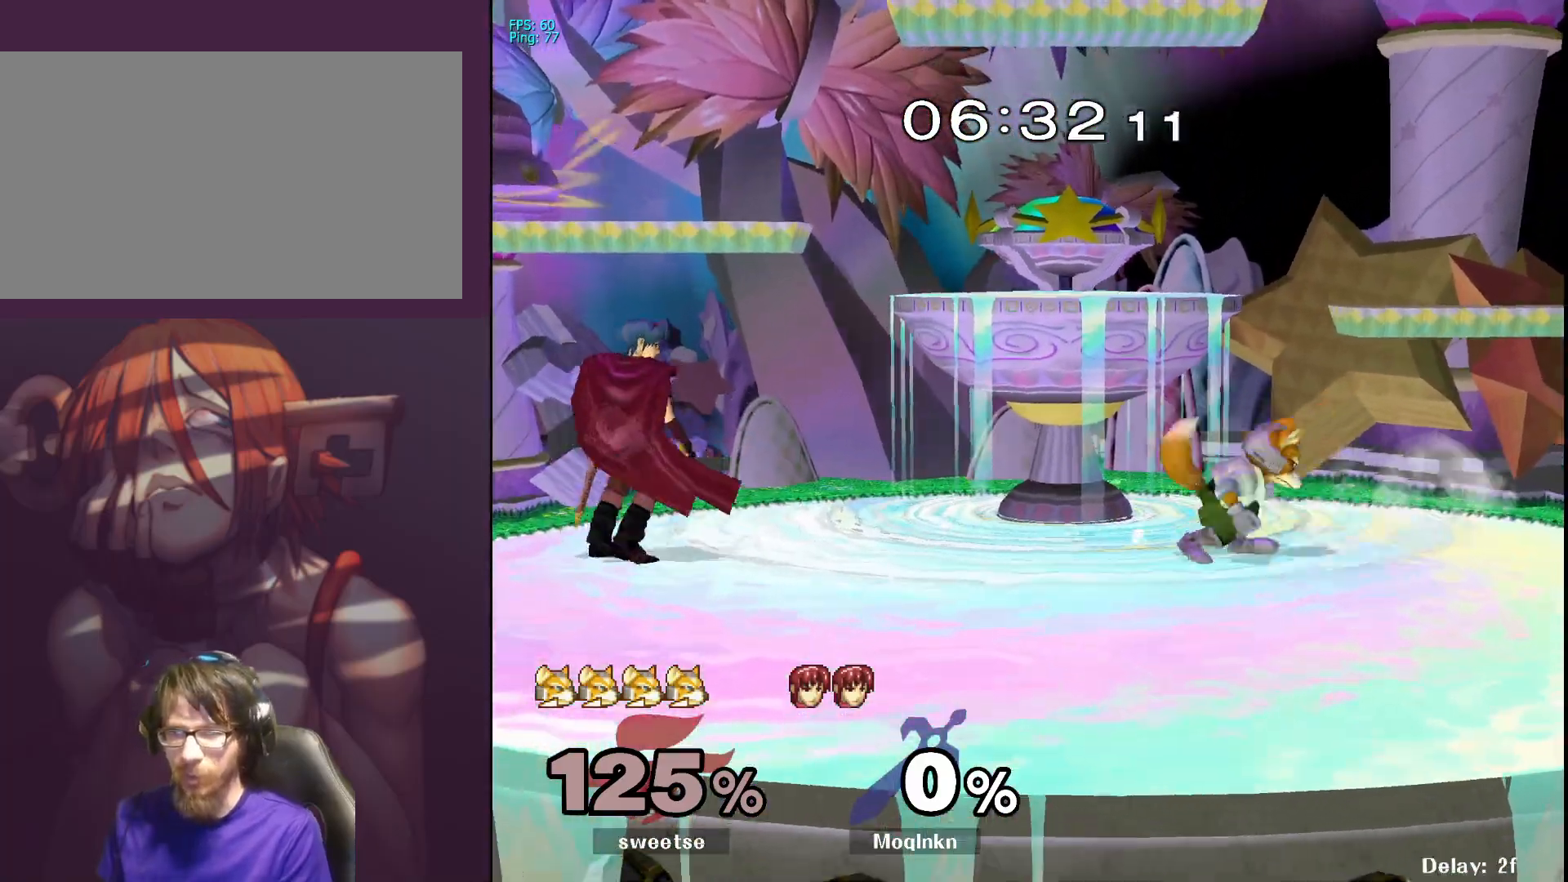
{"buttons": [], "left_stick": "center", "right_stick": "center", "events": [[167, "right_stick", "right"], [183, "left_stick", "down"], [267, "right_stick", "center"], [333, "left_stick", "center"]]}
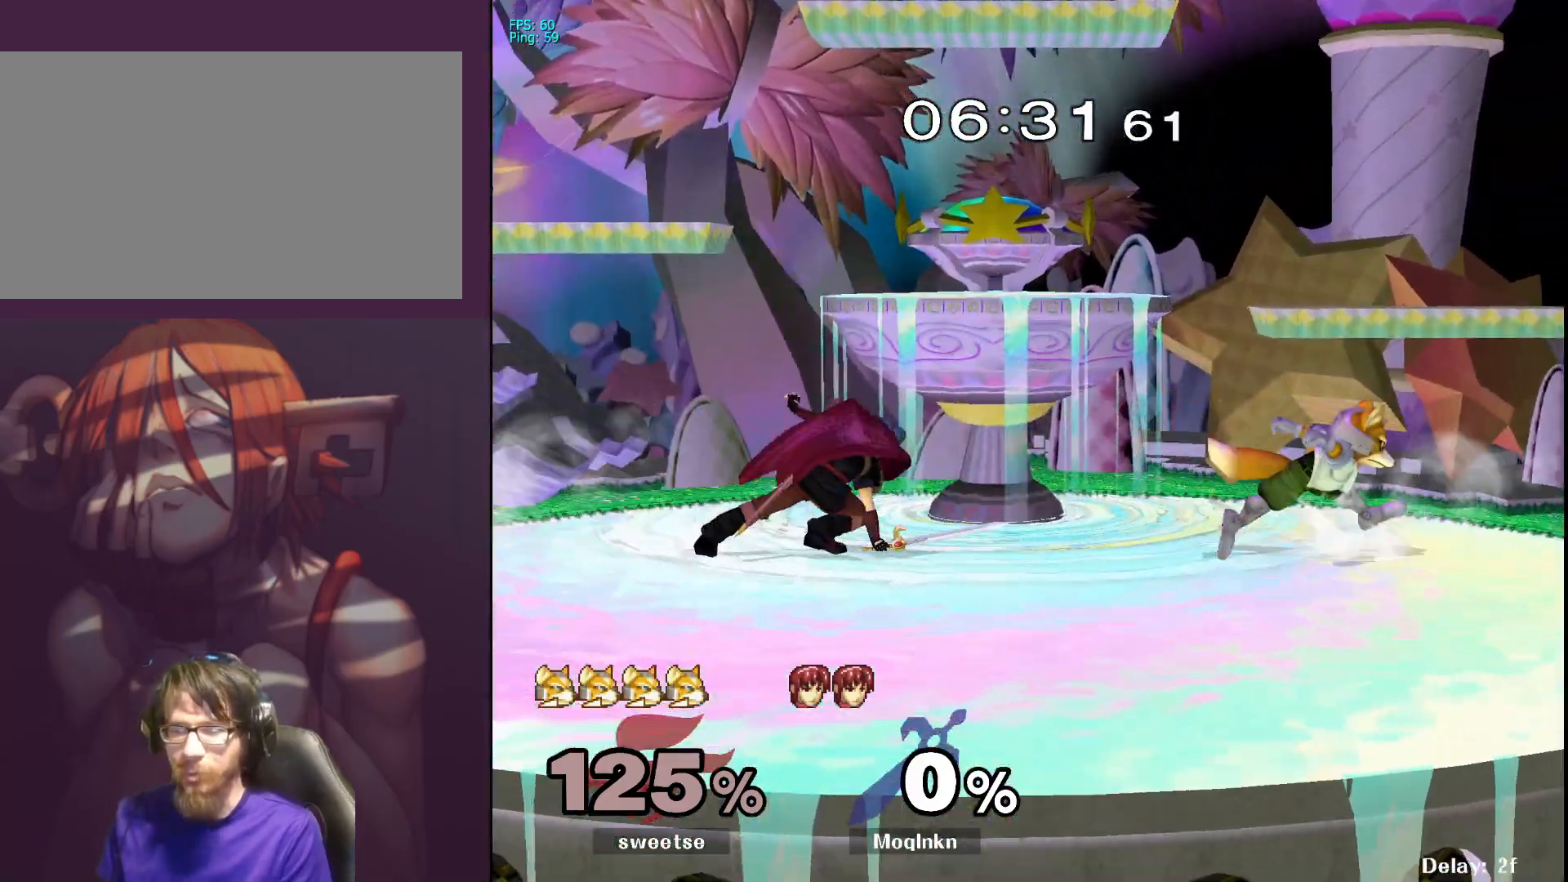
{"buttons": ["L1"], "left_stick": "left", "right_stick": "center", "events": [[67, "L1", "down"], [83, "L1", "up"], [100, "L1", "down"], [400, "Y", "down"], [450, "Y", "up"], [483, "left_stick", "left"]]}
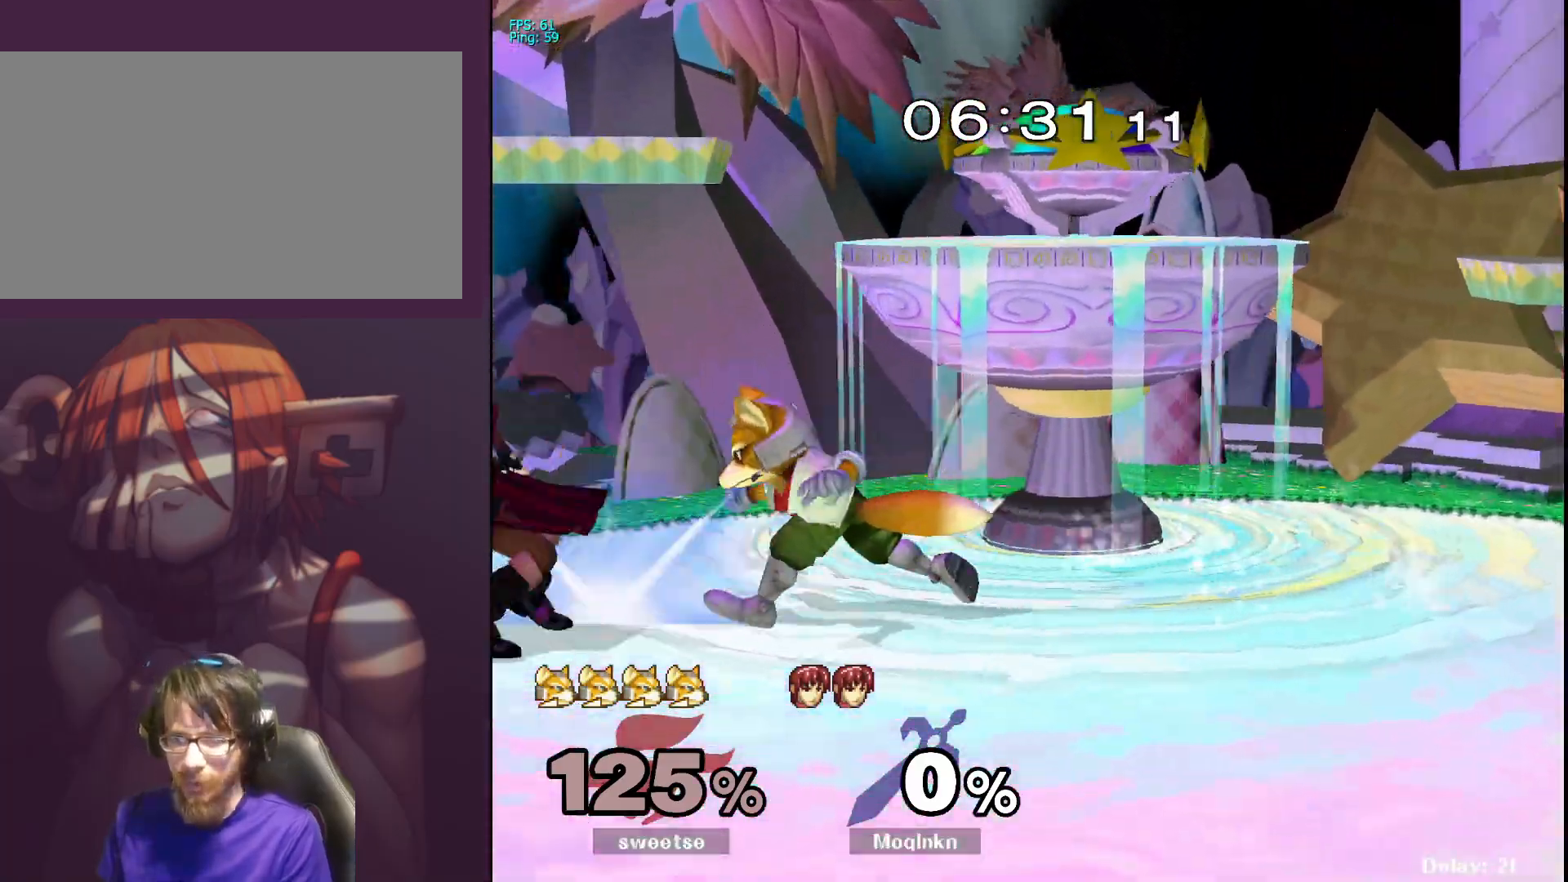
{"buttons": [], "left_stick": "right", "right_stick": "center", "events": [[67, "L1", "up"], [100, "left_stick", "center"], [117, "right_stick", "right"], [167, "right_stick", "center"], [233, "left_stick", "left"], [383, "left_stick", "center"], [500, "left_stick", "right"]]}
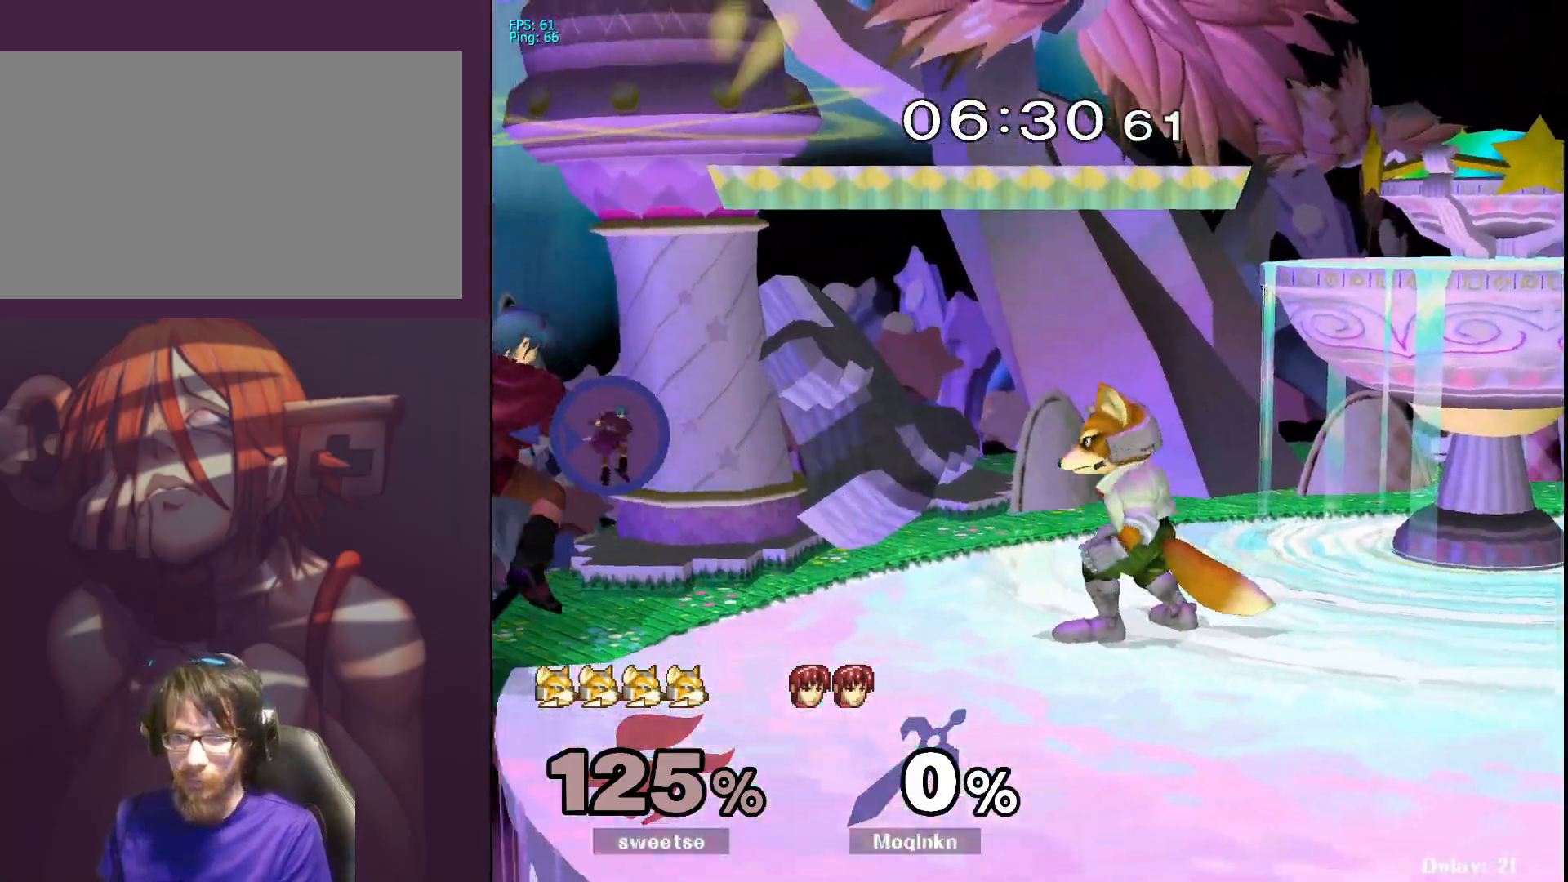
{"buttons": [], "left_stick": "center", "right_stick": "center", "events": [[117, "A", "down"], [217, "A", "up"], [400, "left_stick", "center"]]}